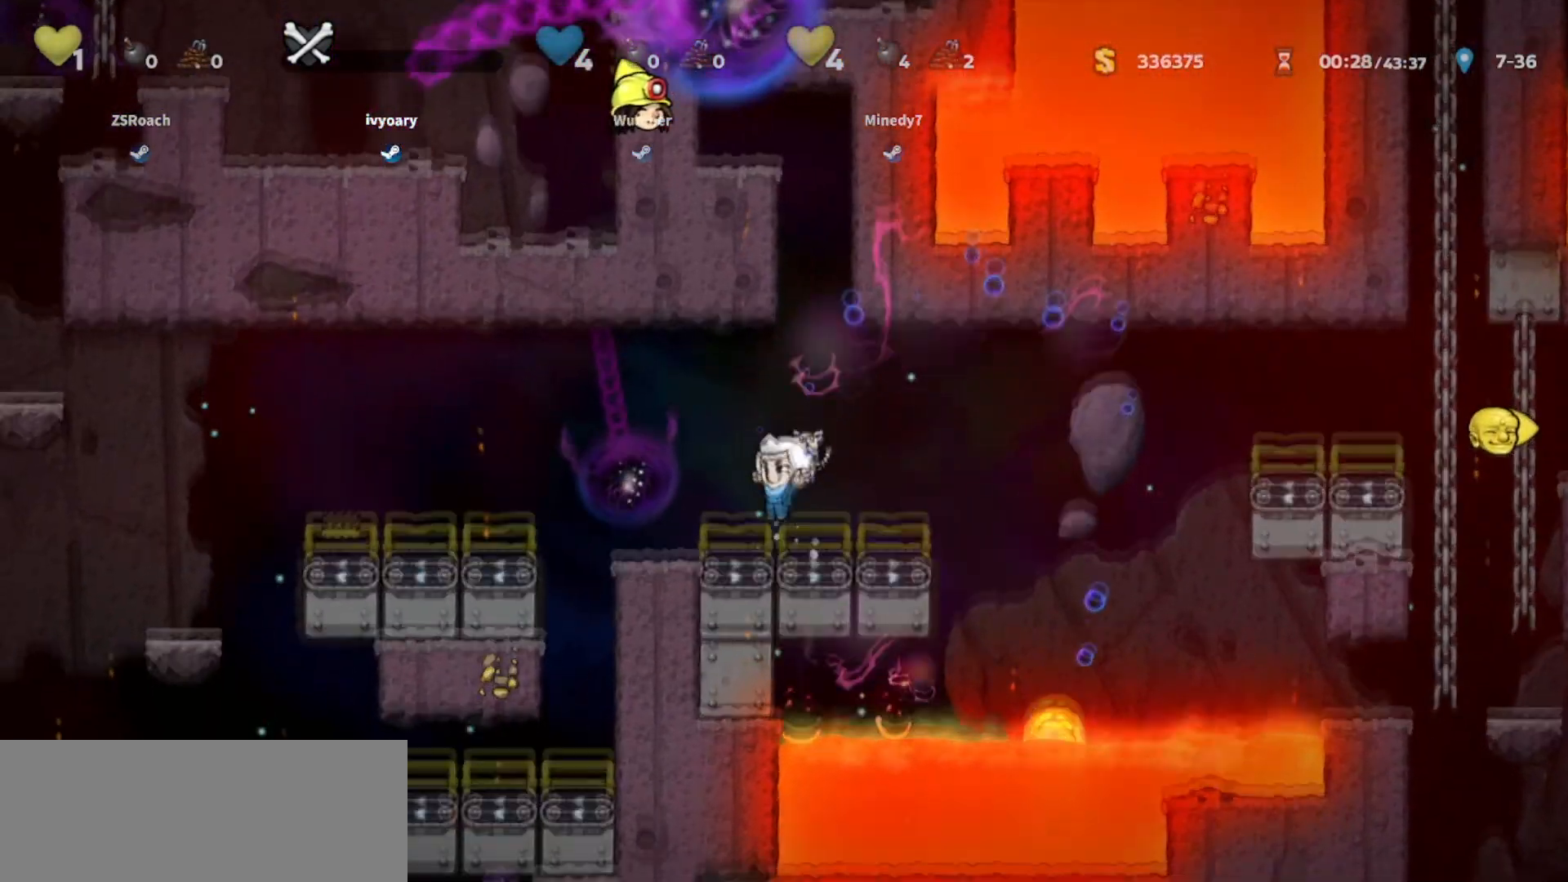
Gameplay with keyboard; each line is a JSON object with the keys held at the frame after it. "events" lists presses ("down") and releases ("up") of "bomb", "door", "down", "escape", "jump", "left", "right", "rope", "tab", "up", "walk" and "whip" between this image and that frame as [ms after this image, input, new state], when the widget could be followed in between. No other keys are recorded. Mouse input is not recorded. Key names are as the overlay labels them; some are game actions (e.g. jump) rather than physical keys.
{"keys": ["left", "walk"], "events": [[34, "jump", "down"], [34, "left", "down"], [134, "jump", "up"], [301, "left", "up"], [401, "left", "down"]]}
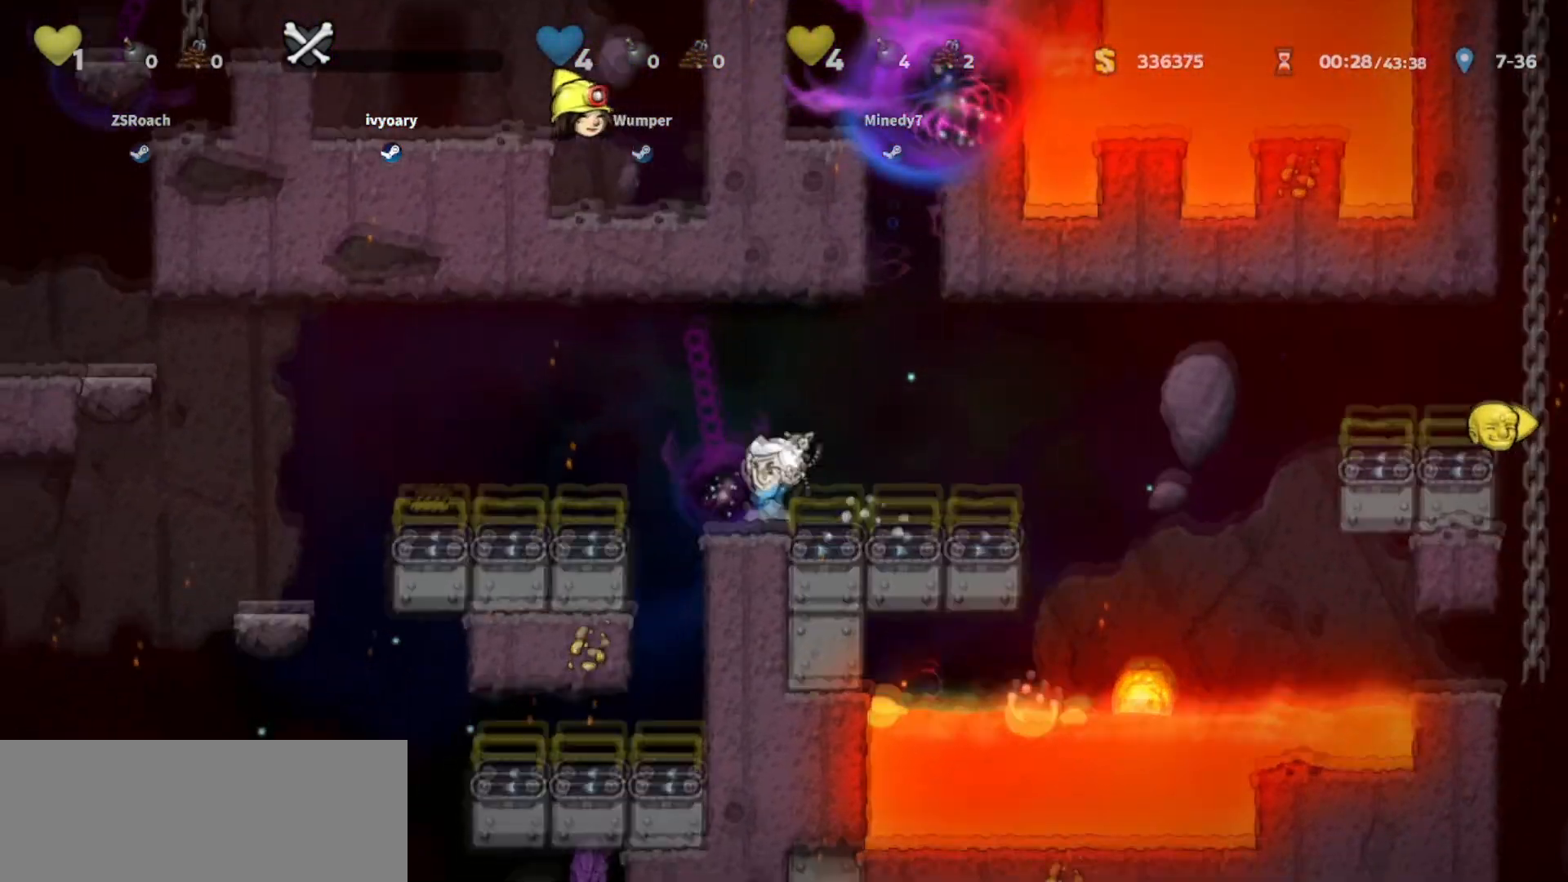
{"keys": ["walk"], "events": [[33, "left", "up"], [67, "left", "down"], [267, "left", "up"], [434, "right", "down"], [500, "right", "up"]]}
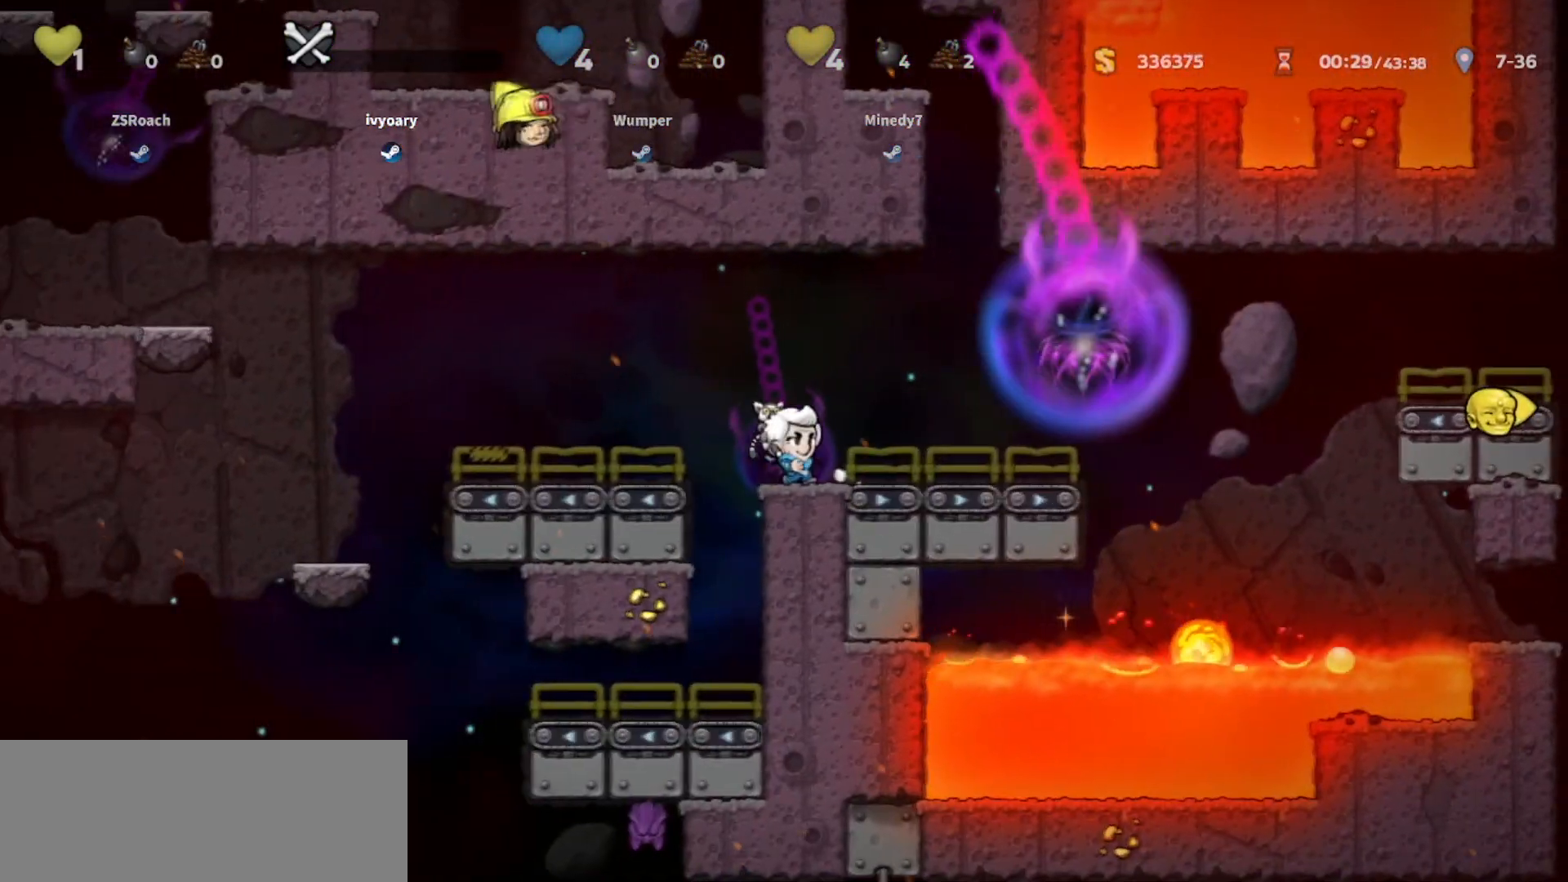
{"keys": ["jump"], "events": [[267, "walk", "up"], [501, "jump", "down"]]}
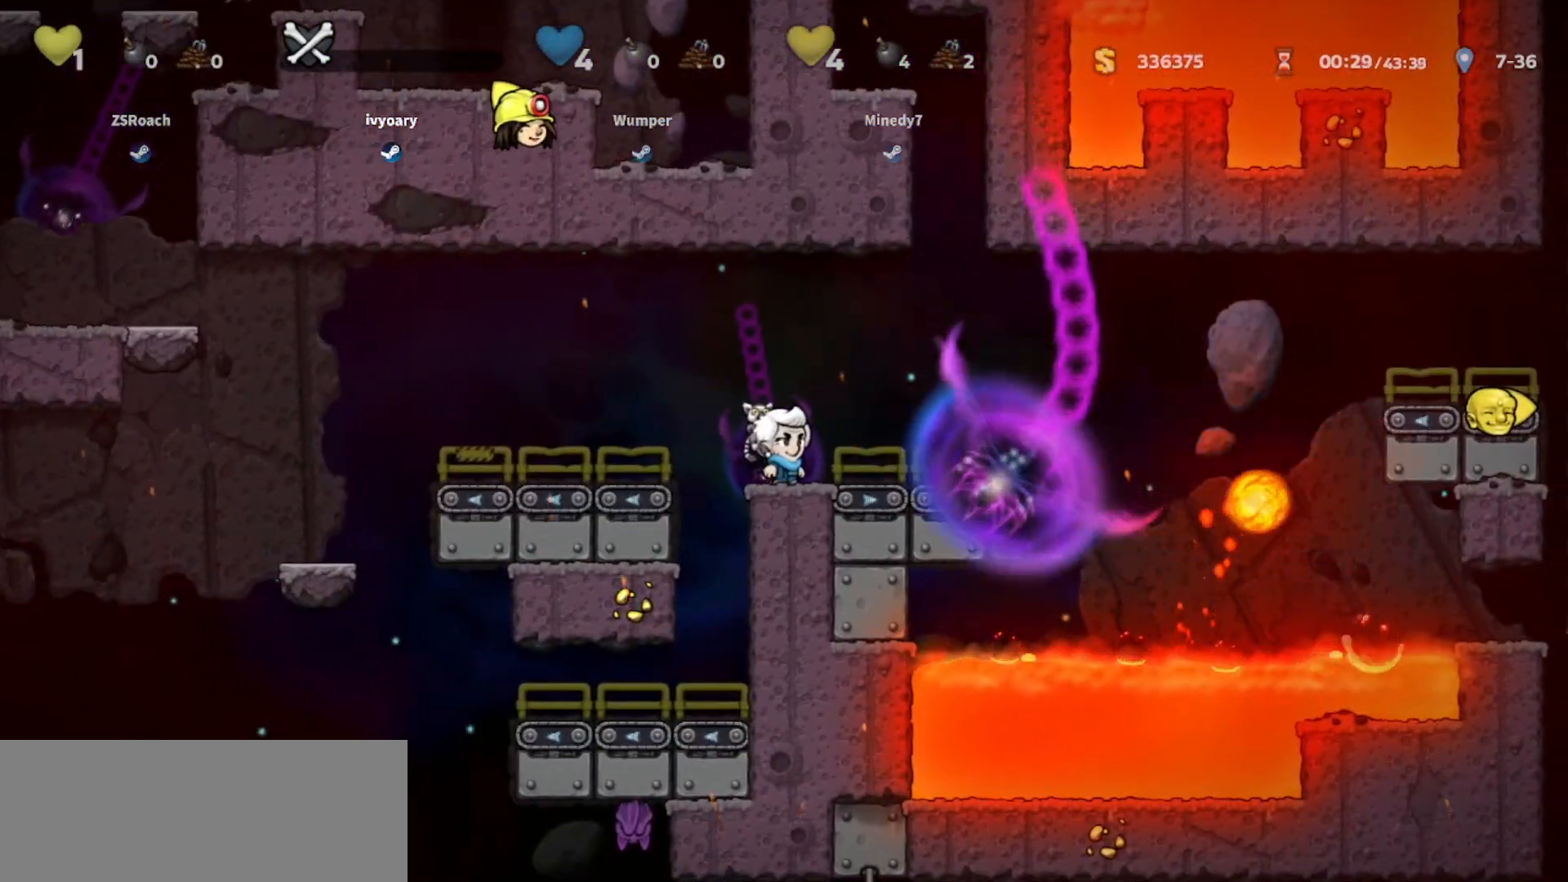
{"keys": ["walk"], "events": [[167, "right", "down"], [233, "walk", "down"], [367, "jump", "up"], [400, "right", "up"]]}
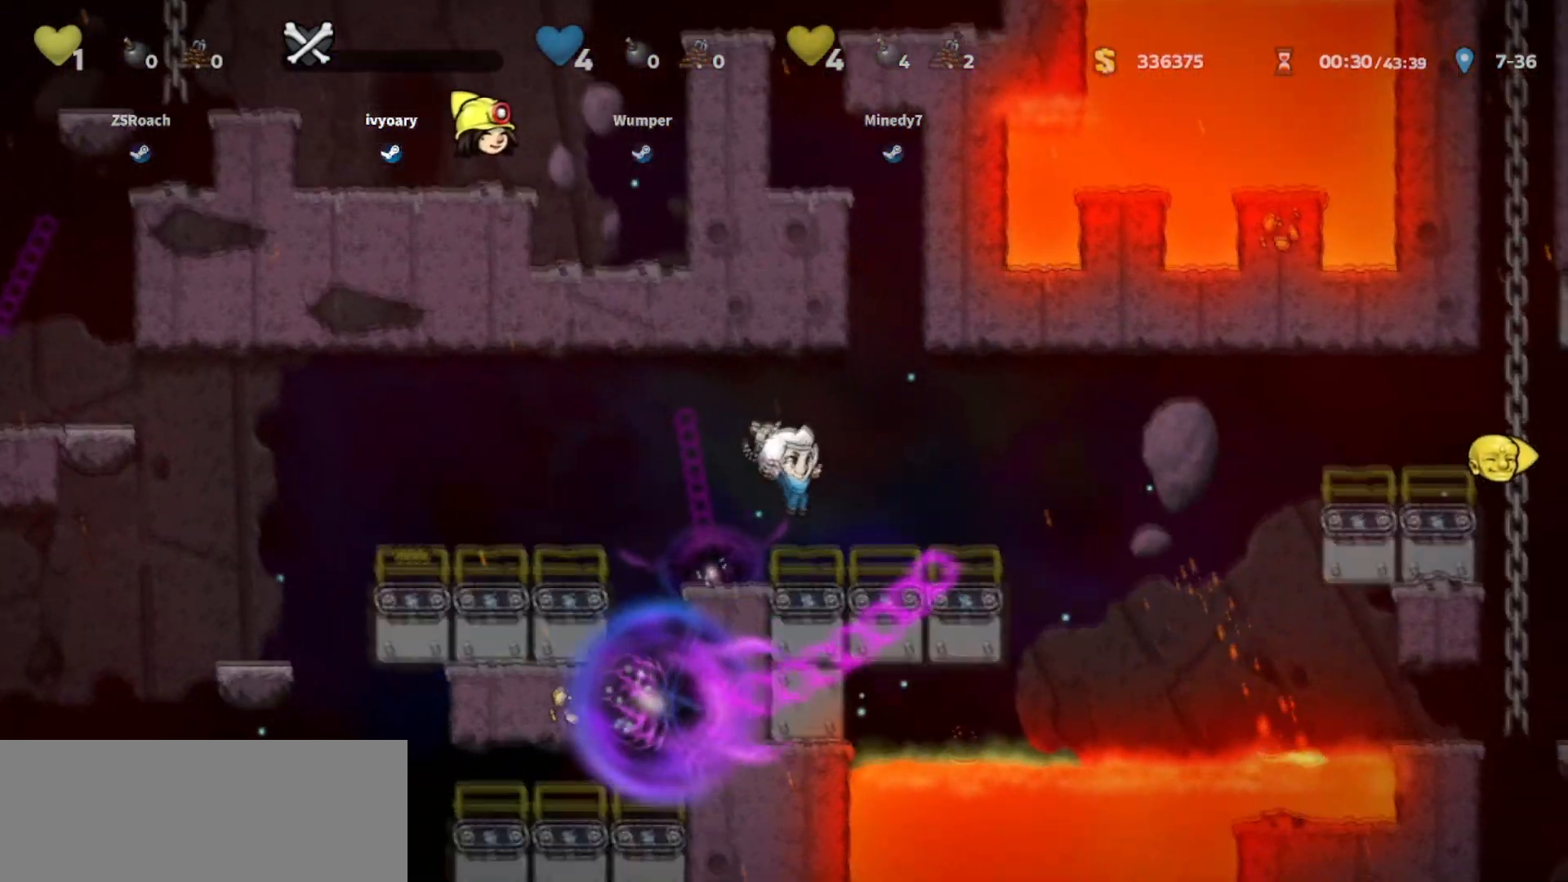
{"keys": ["walk"], "events": [[100, "jump", "down"], [200, "jump", "up"]]}
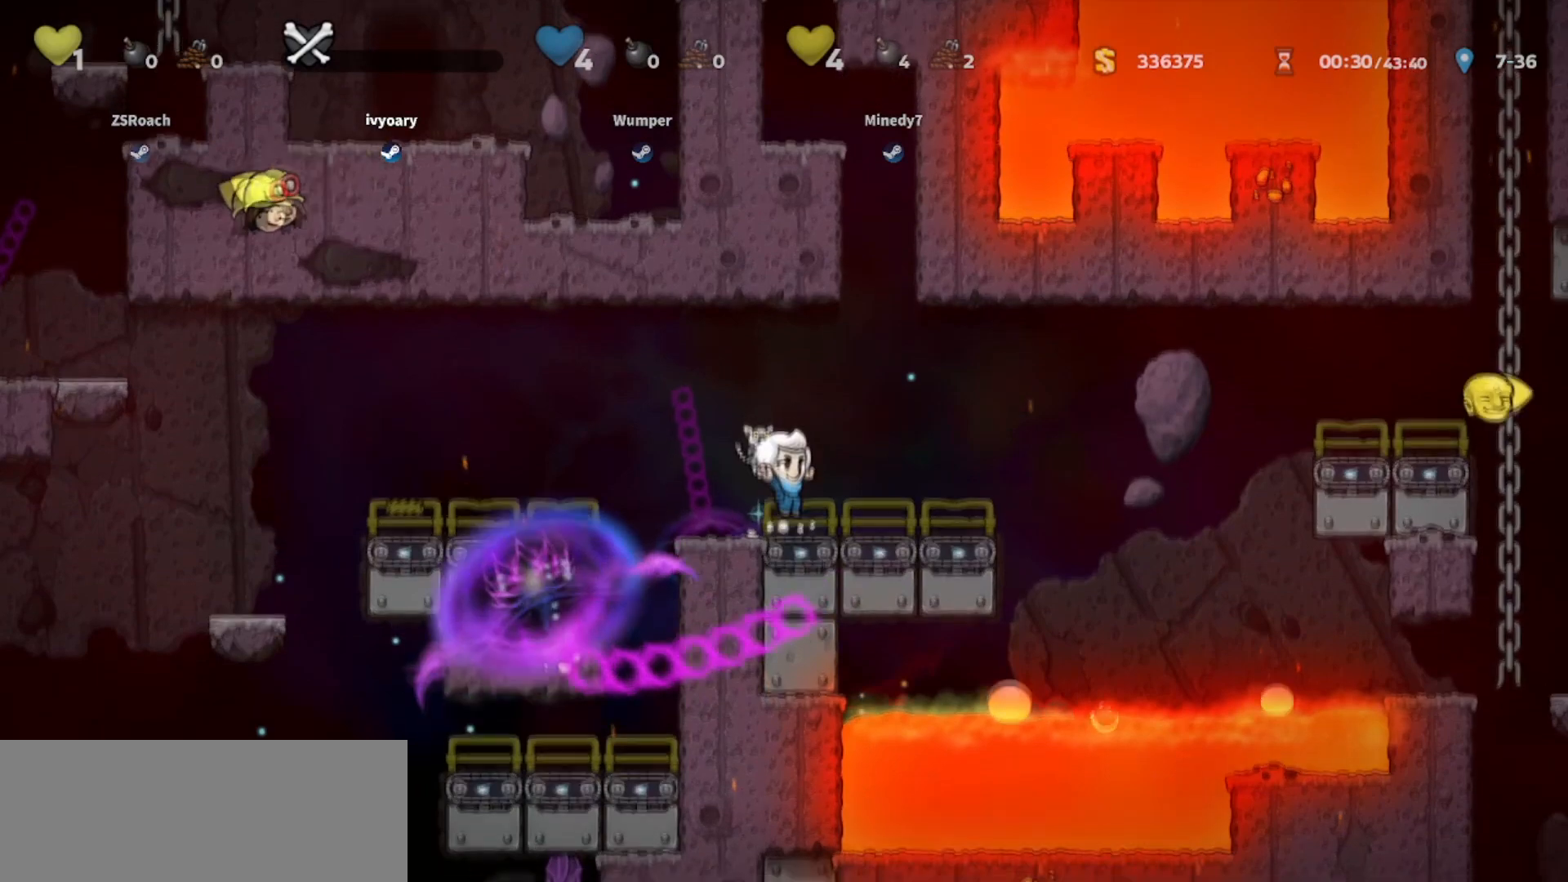
{"keys": ["jump", "walk"], "events": [[67, "jump", "down"], [133, "jump", "up"], [300, "left", "down"], [400, "left", "up"], [500, "jump", "down"]]}
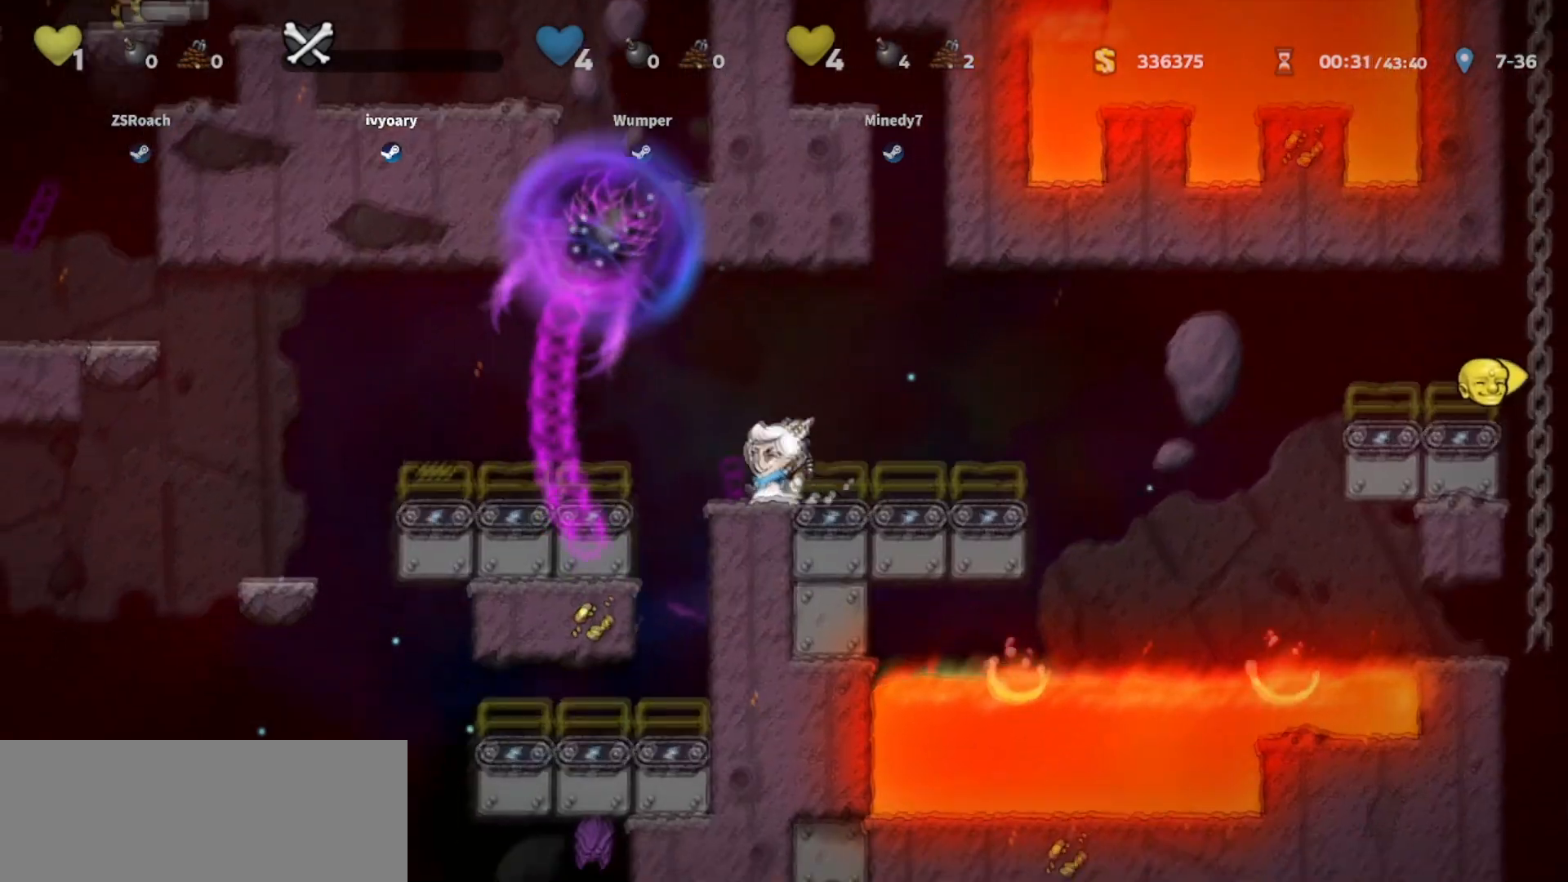
{"keys": ["walk"], "events": [[34, "jump", "up"], [334, "left", "down"], [401, "left", "up"]]}
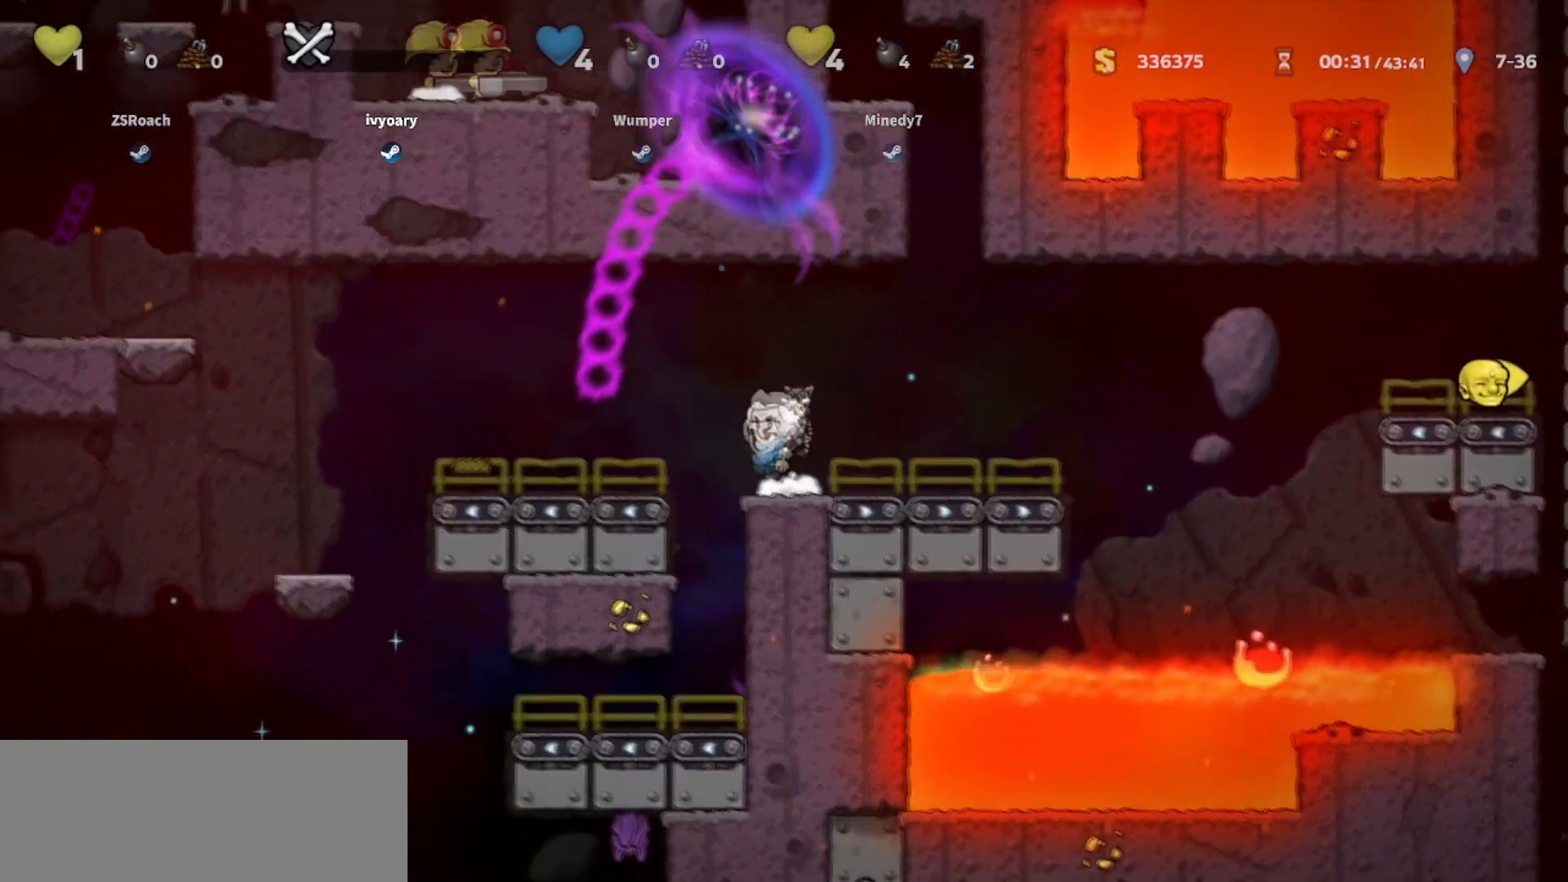
{"keys": [], "events": [[300, "walk", "up"], [333, "jump", "down"], [400, "jump", "up"]]}
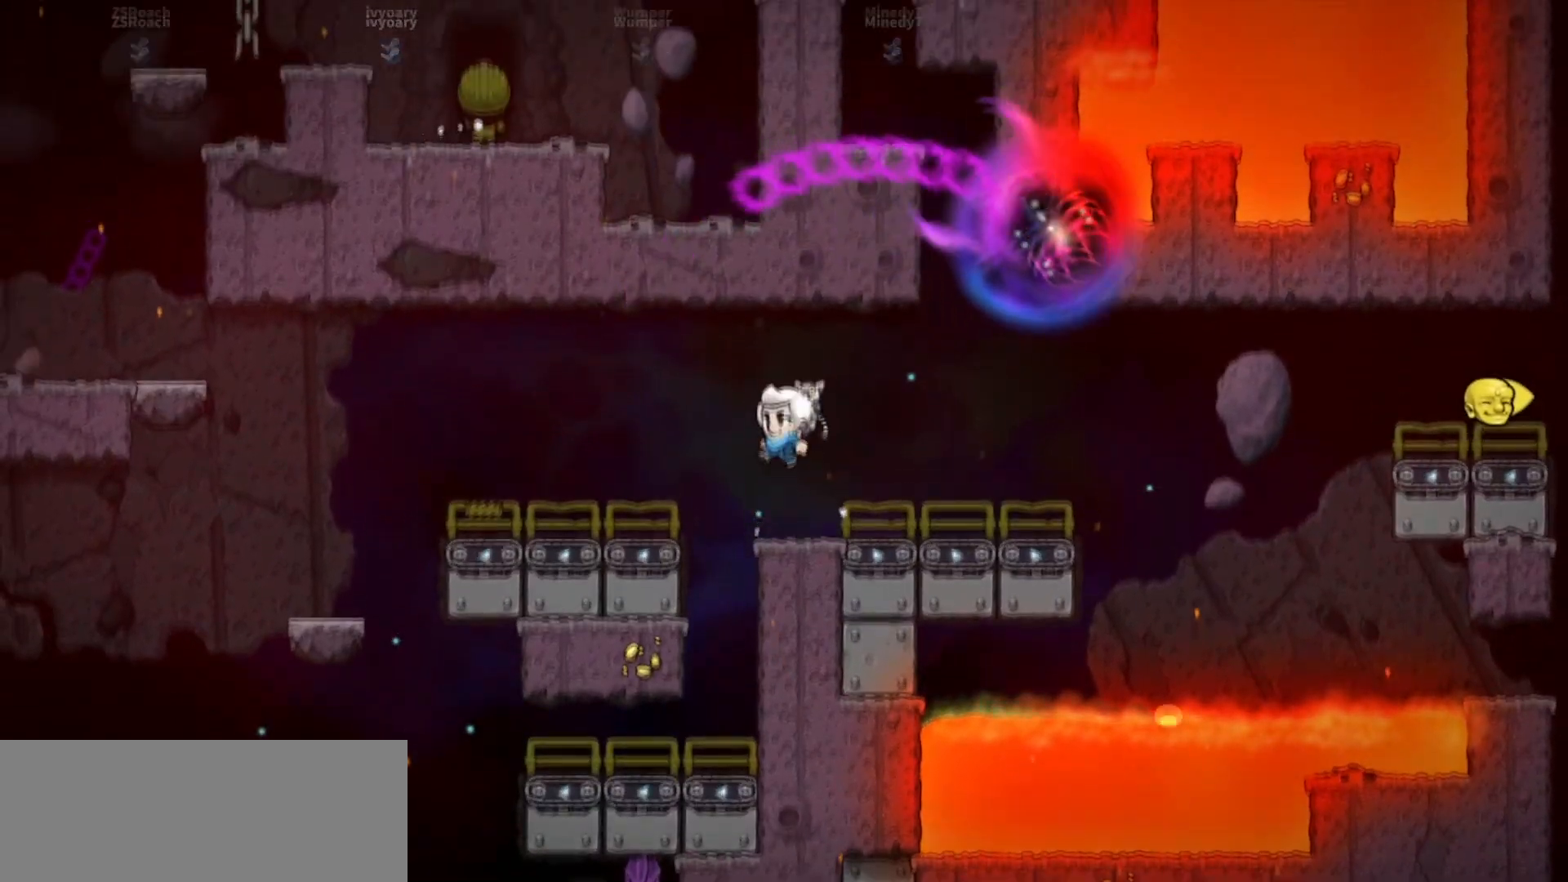
{"keys": ["jump"], "events": [[200, "jump", "down"]]}
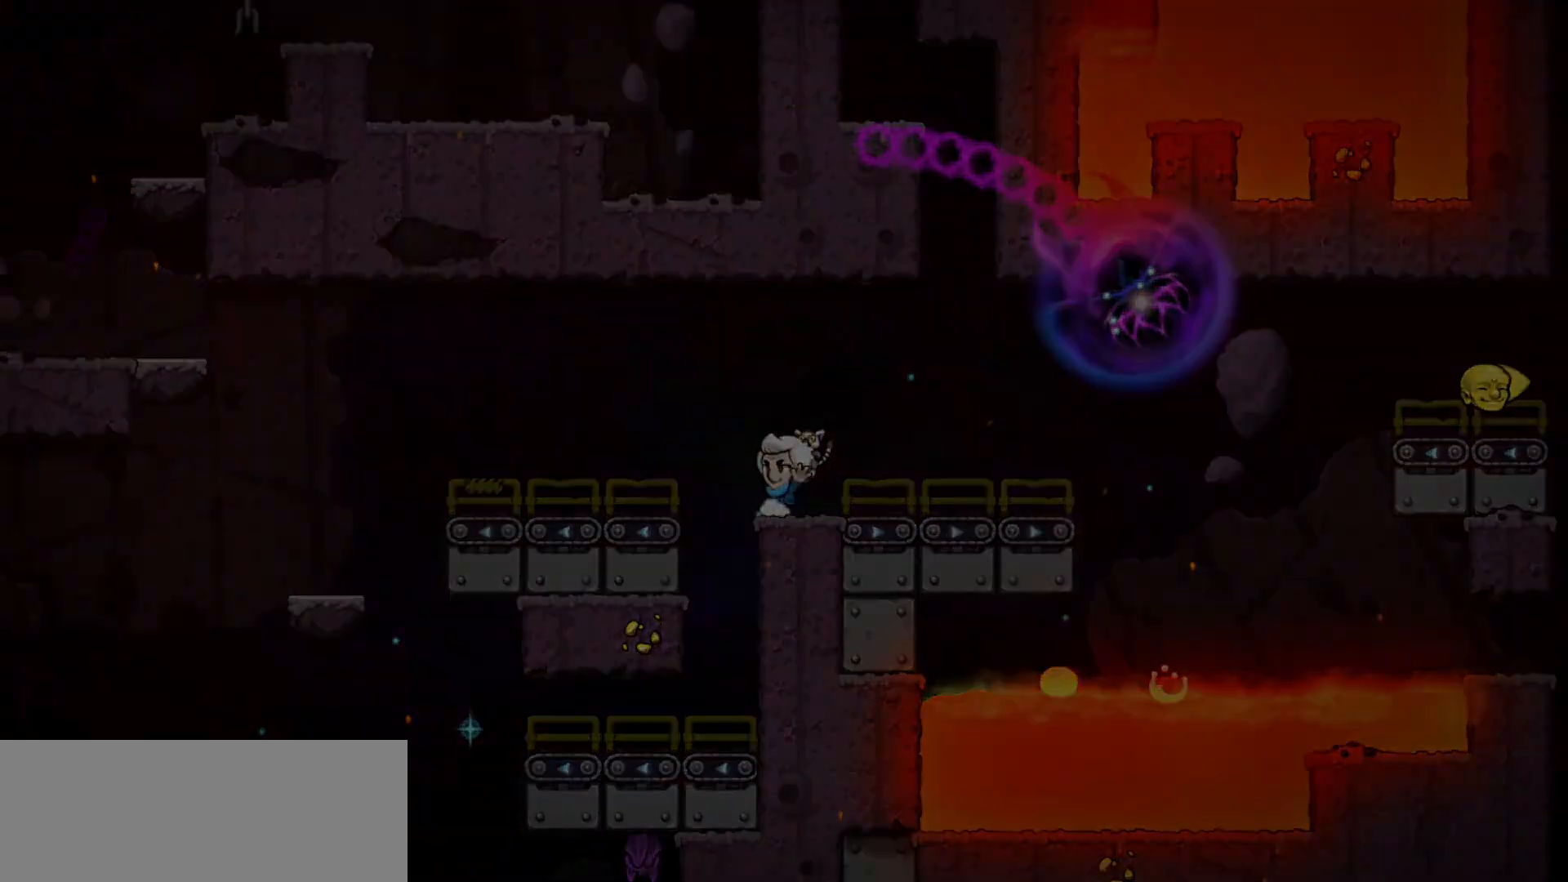
{"keys": ["jump"], "events": []}
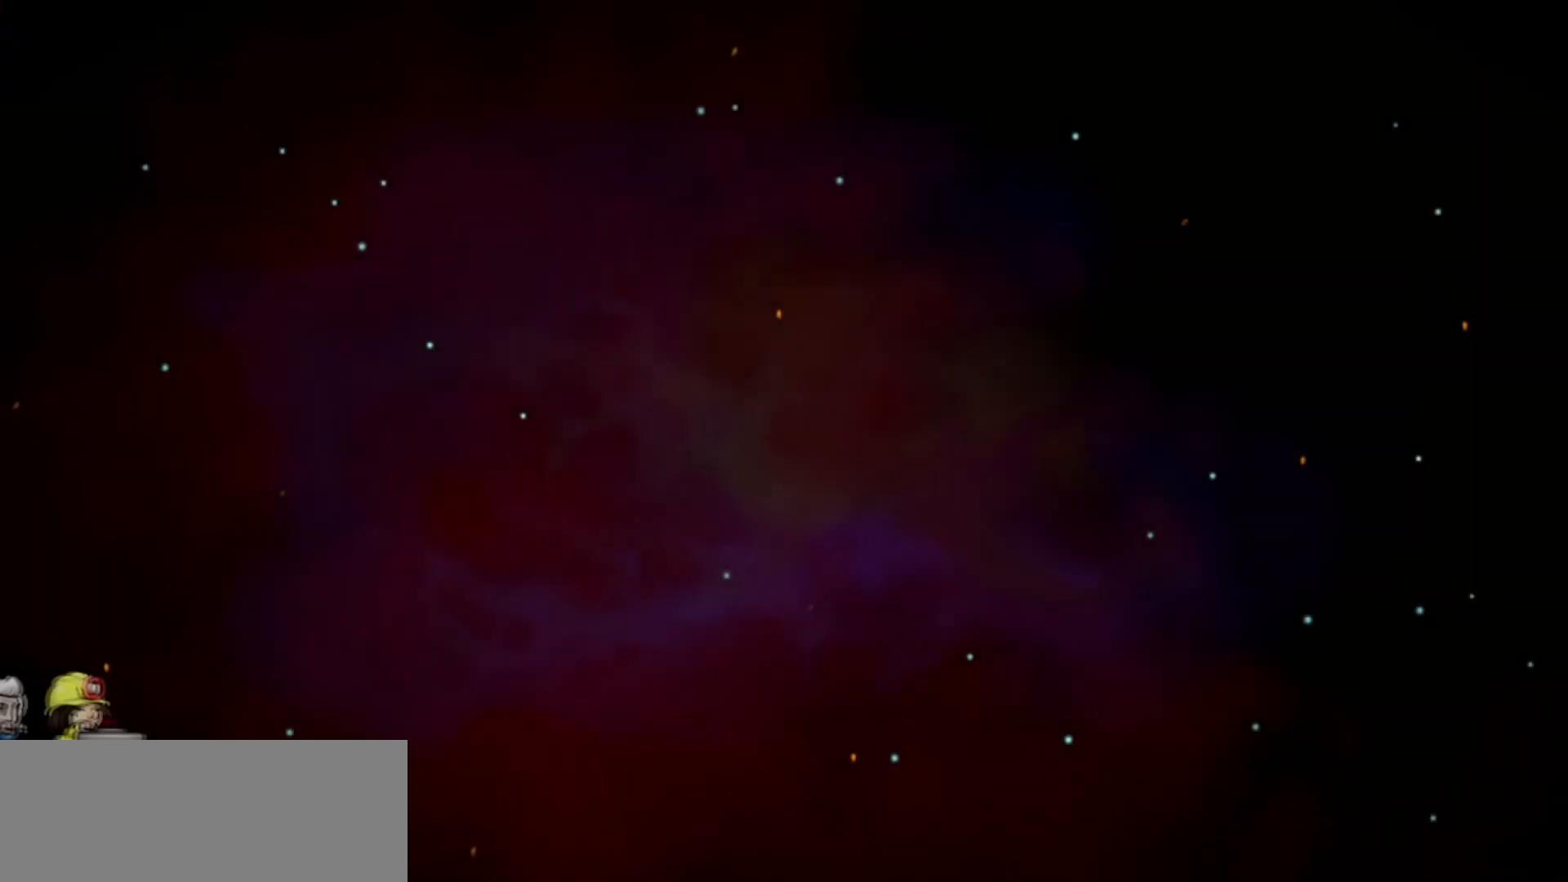
{"keys": [], "events": [[334, "jump", "up"]]}
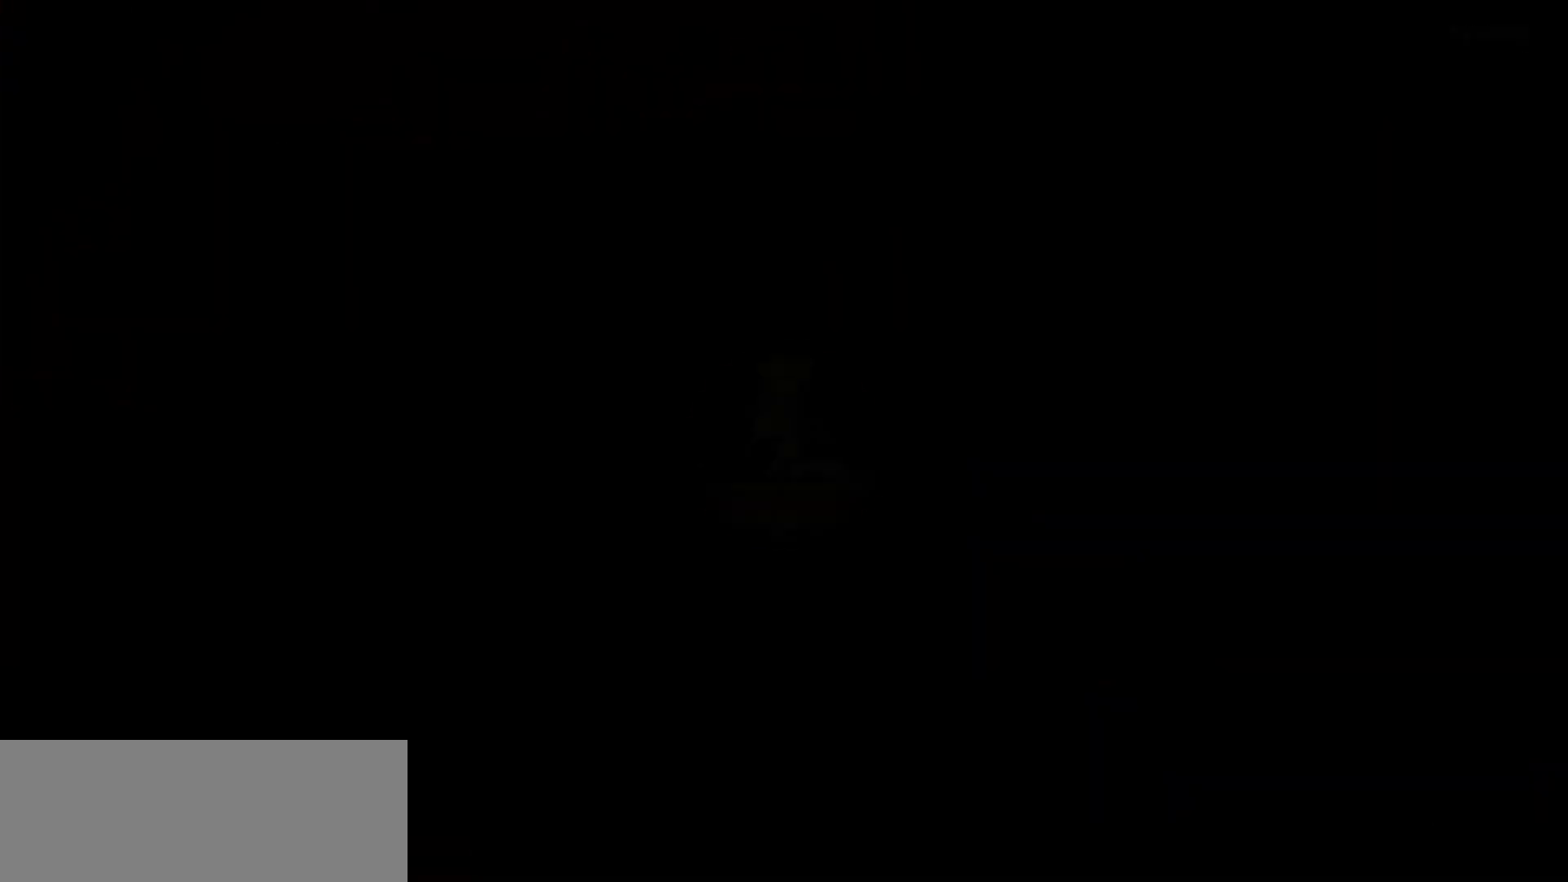
{"keys": [], "events": []}
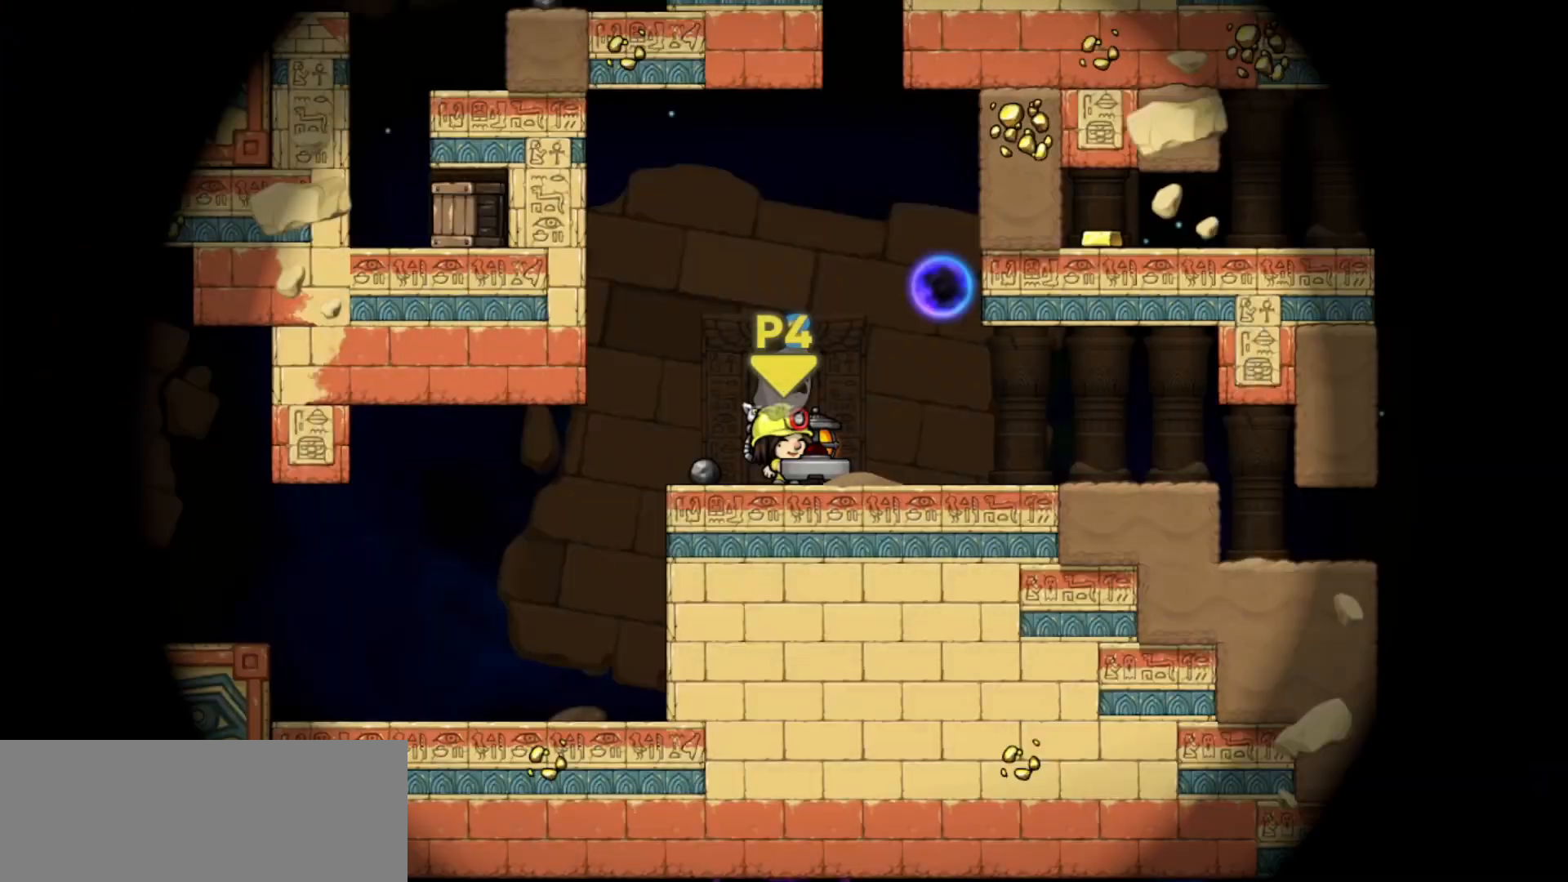
{"keys": ["left", "walk"], "events": [[100, "walk", "down"], [501, "left", "down"]]}
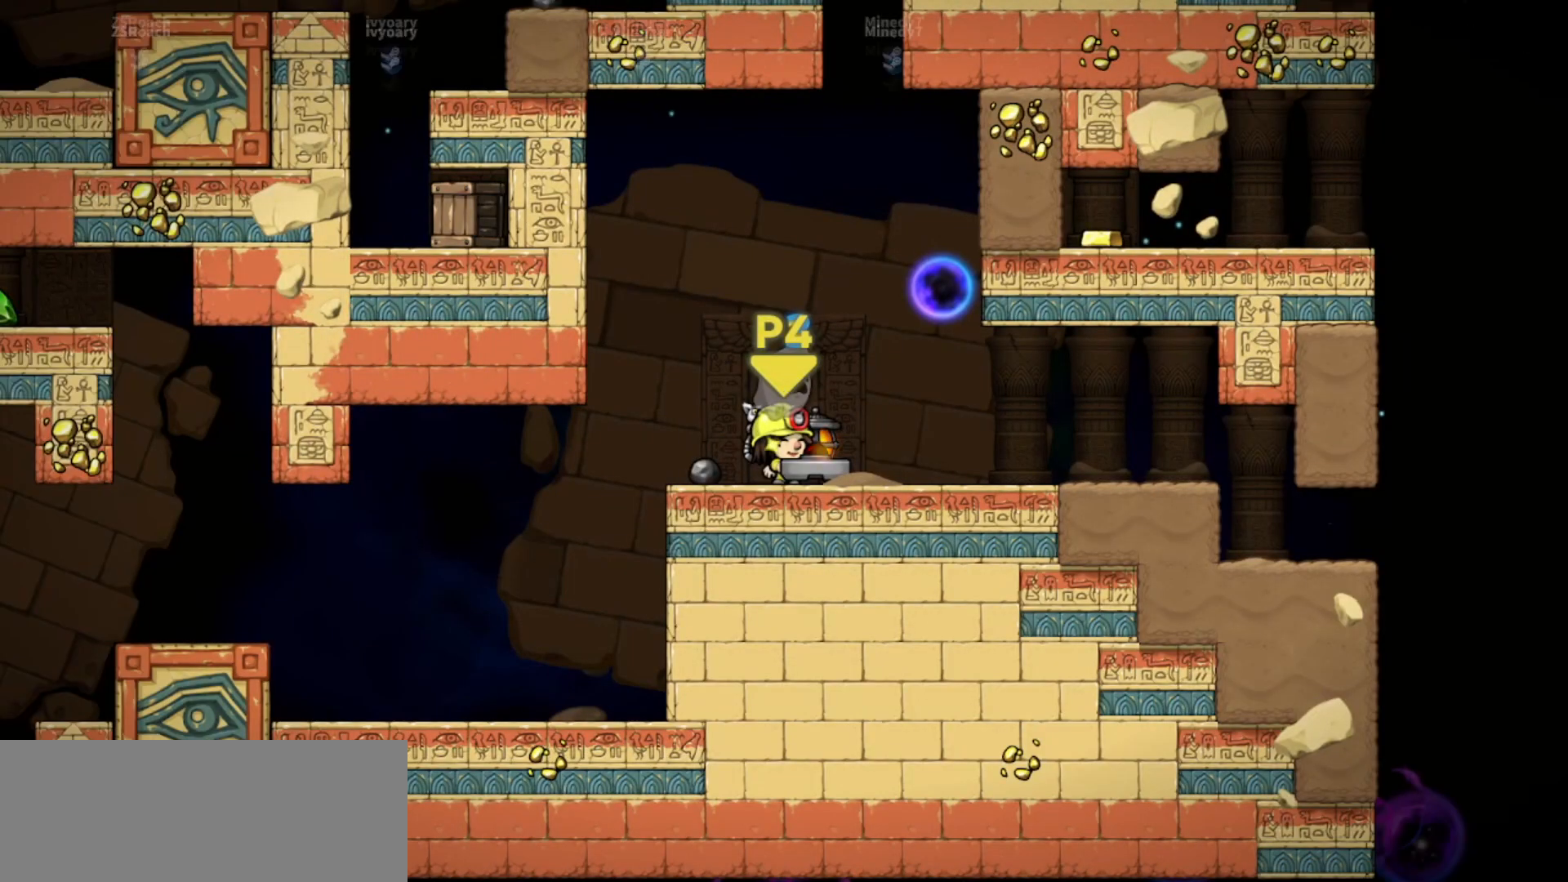
{"keys": ["walk"], "events": [[200, "left", "up"]]}
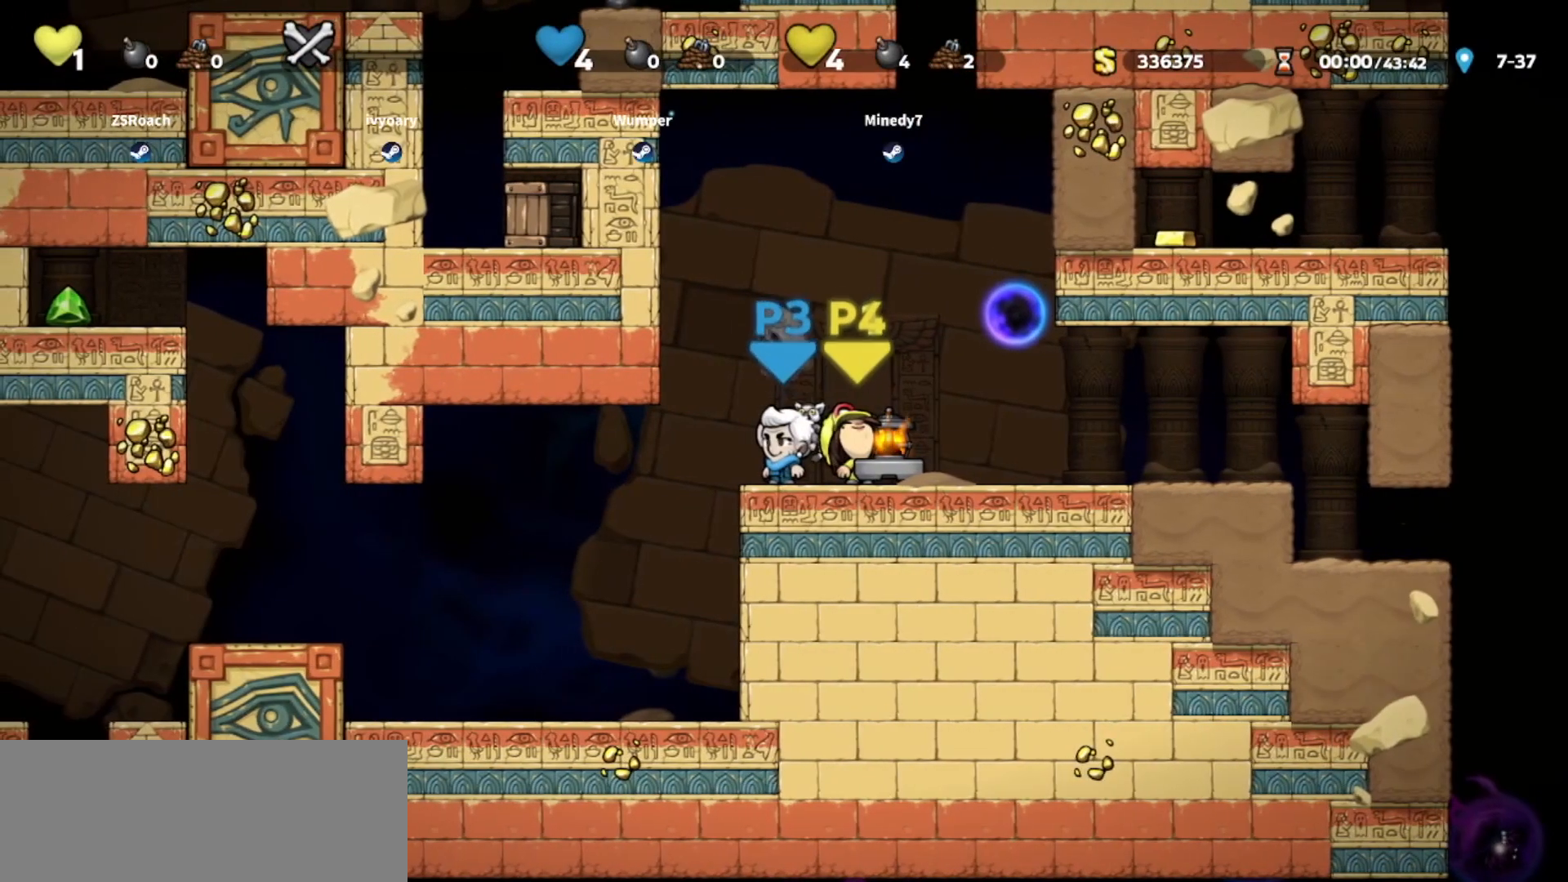
{"keys": ["walk"], "events": []}
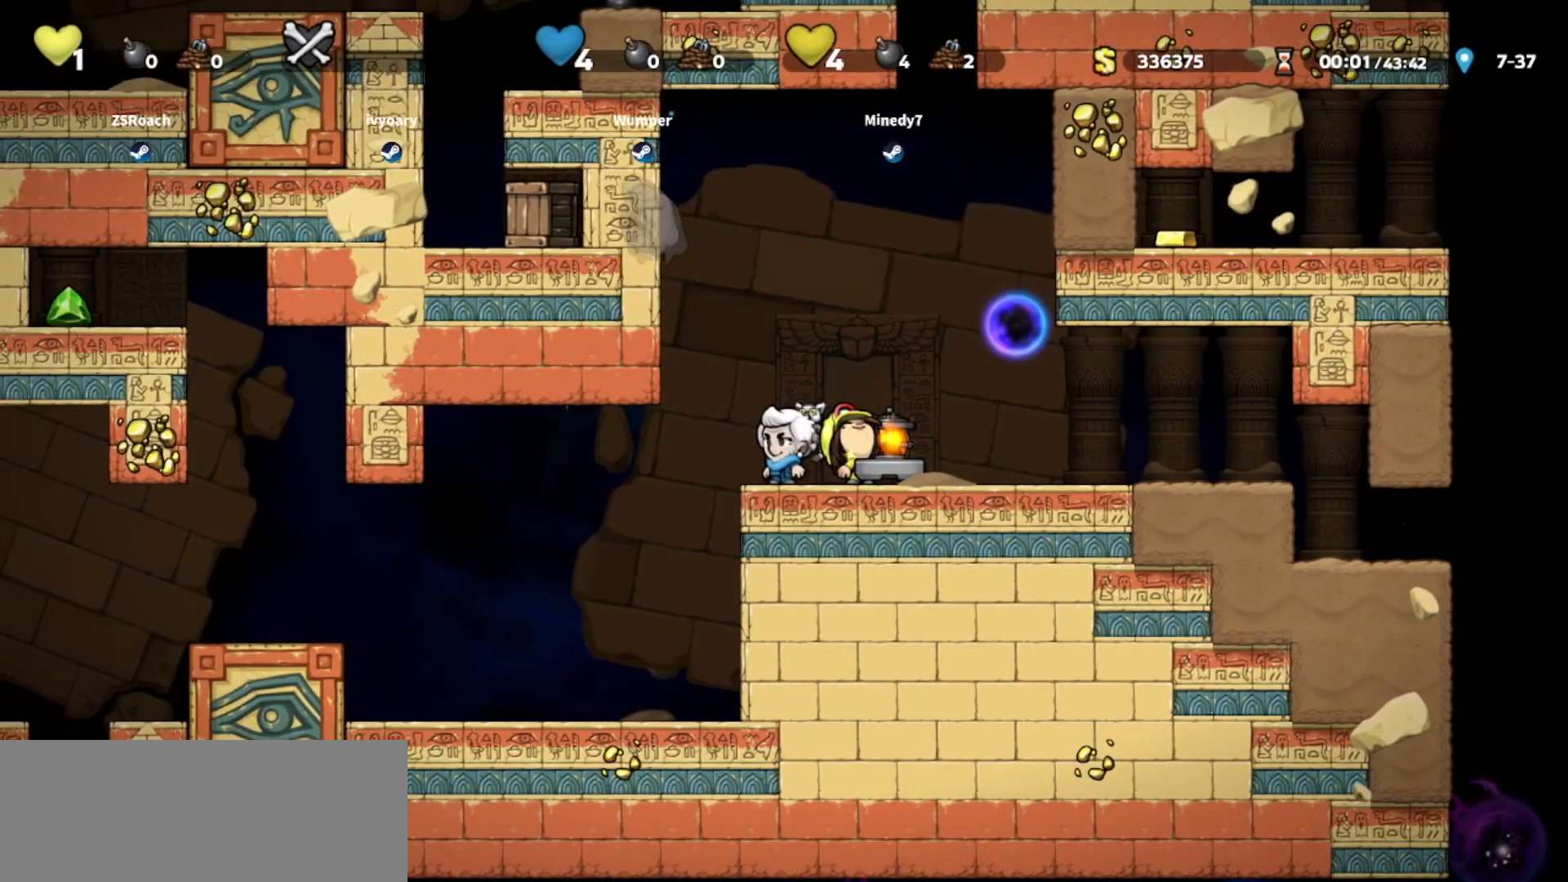
{"keys": ["walk"], "events": []}
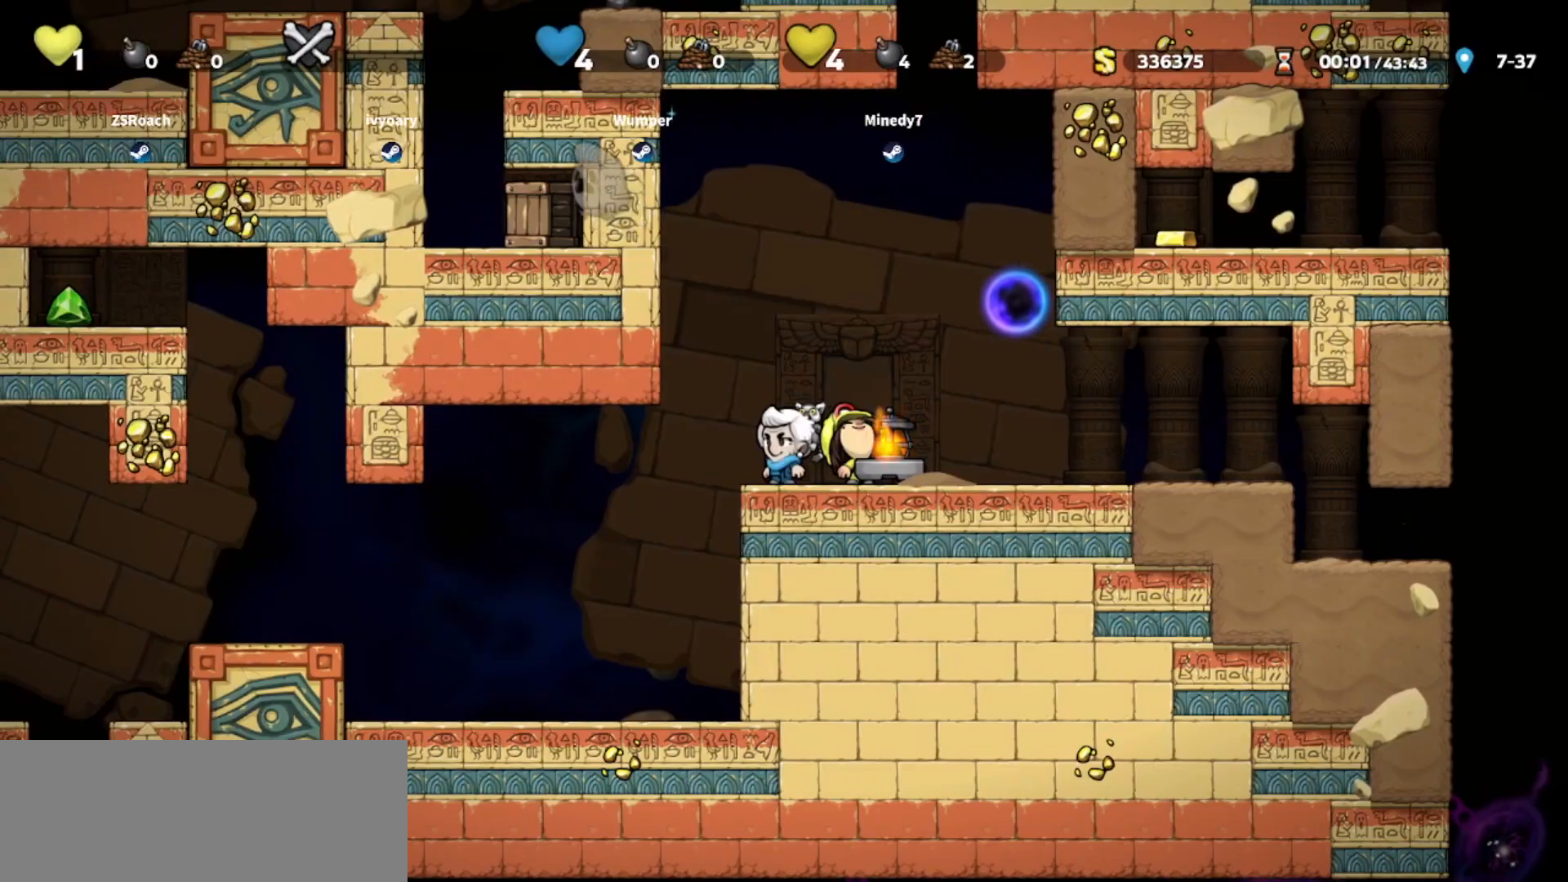
{"keys": ["right", "walk"], "events": [[34, "right", "down"], [100, "walk", "up"], [401, "walk", "down"]]}
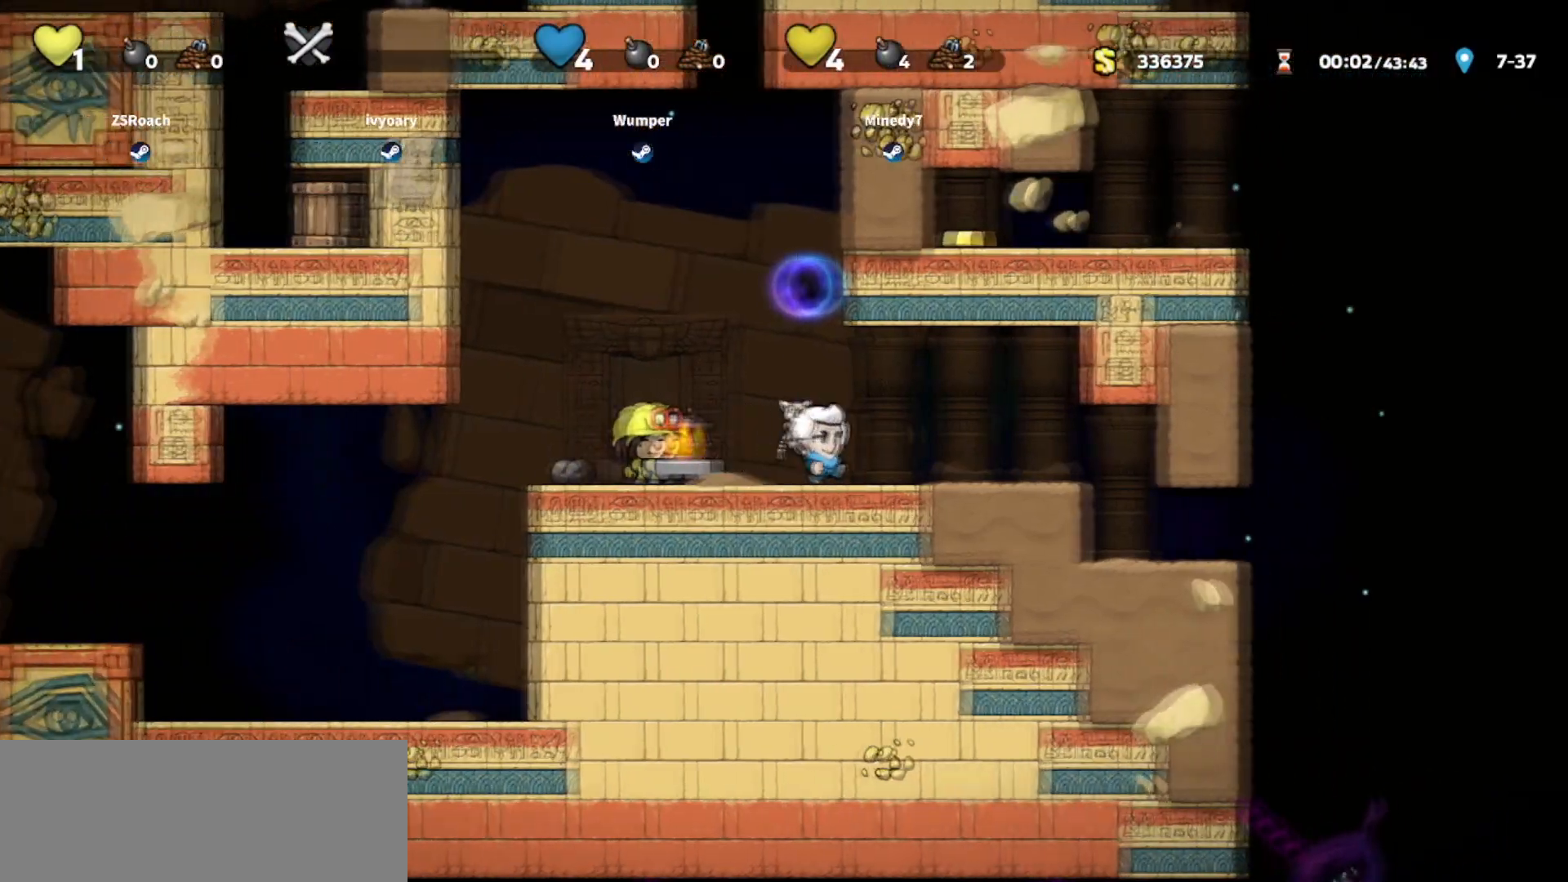
{"keys": ["walk"], "events": [[167, "right", "up"]]}
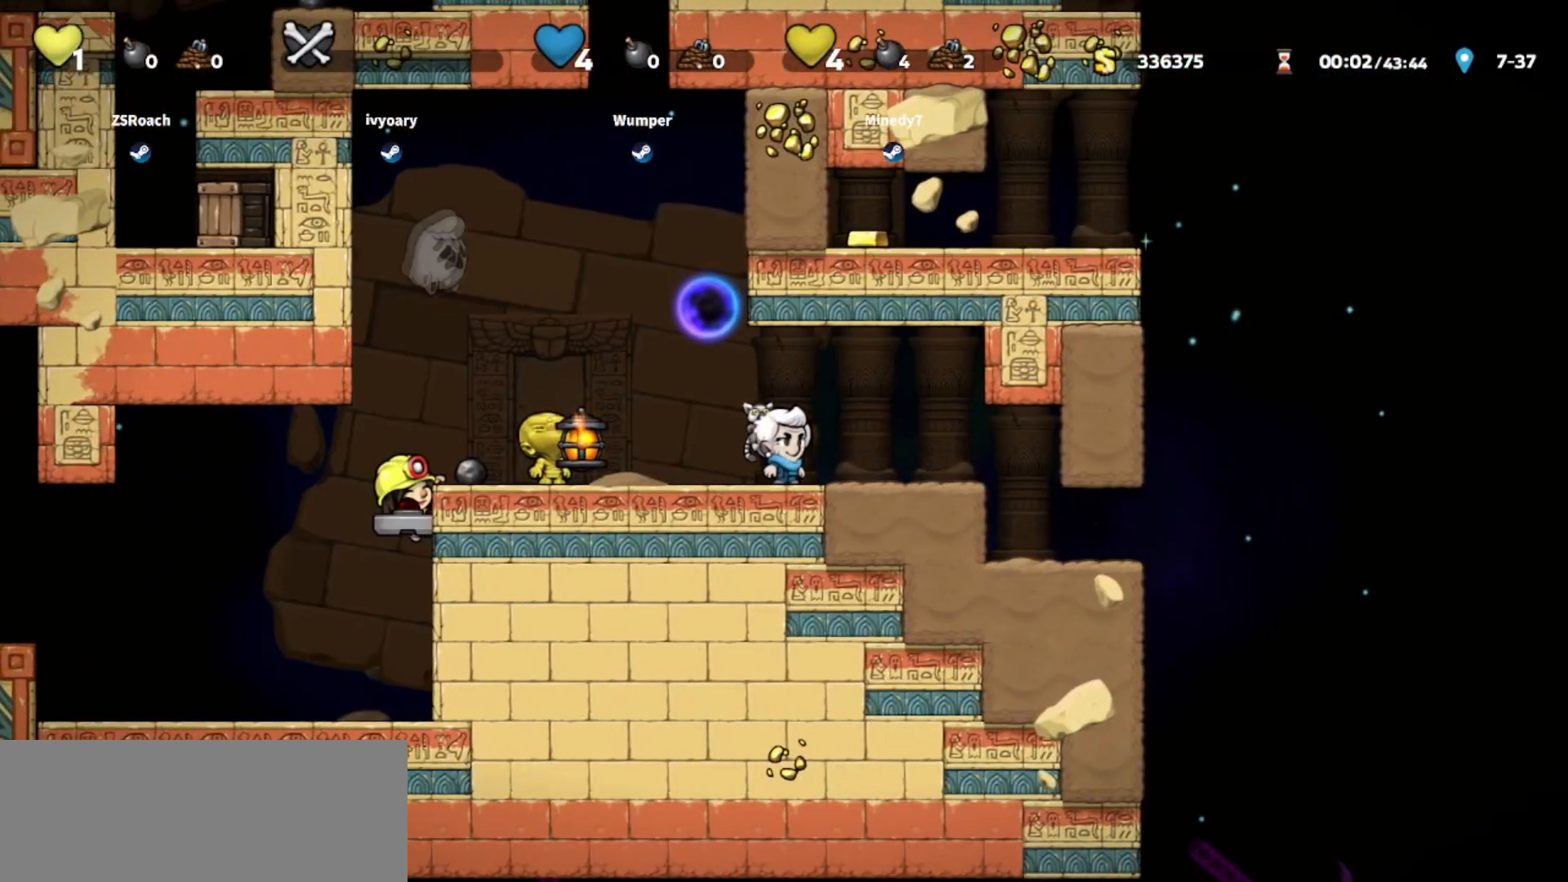
{"keys": ["walk"], "events": [[134, "jump", "down"], [134, "whip", "down"], [167, "right", "down"], [200, "jump", "up"], [234, "whip", "up"], [267, "right", "up"]]}
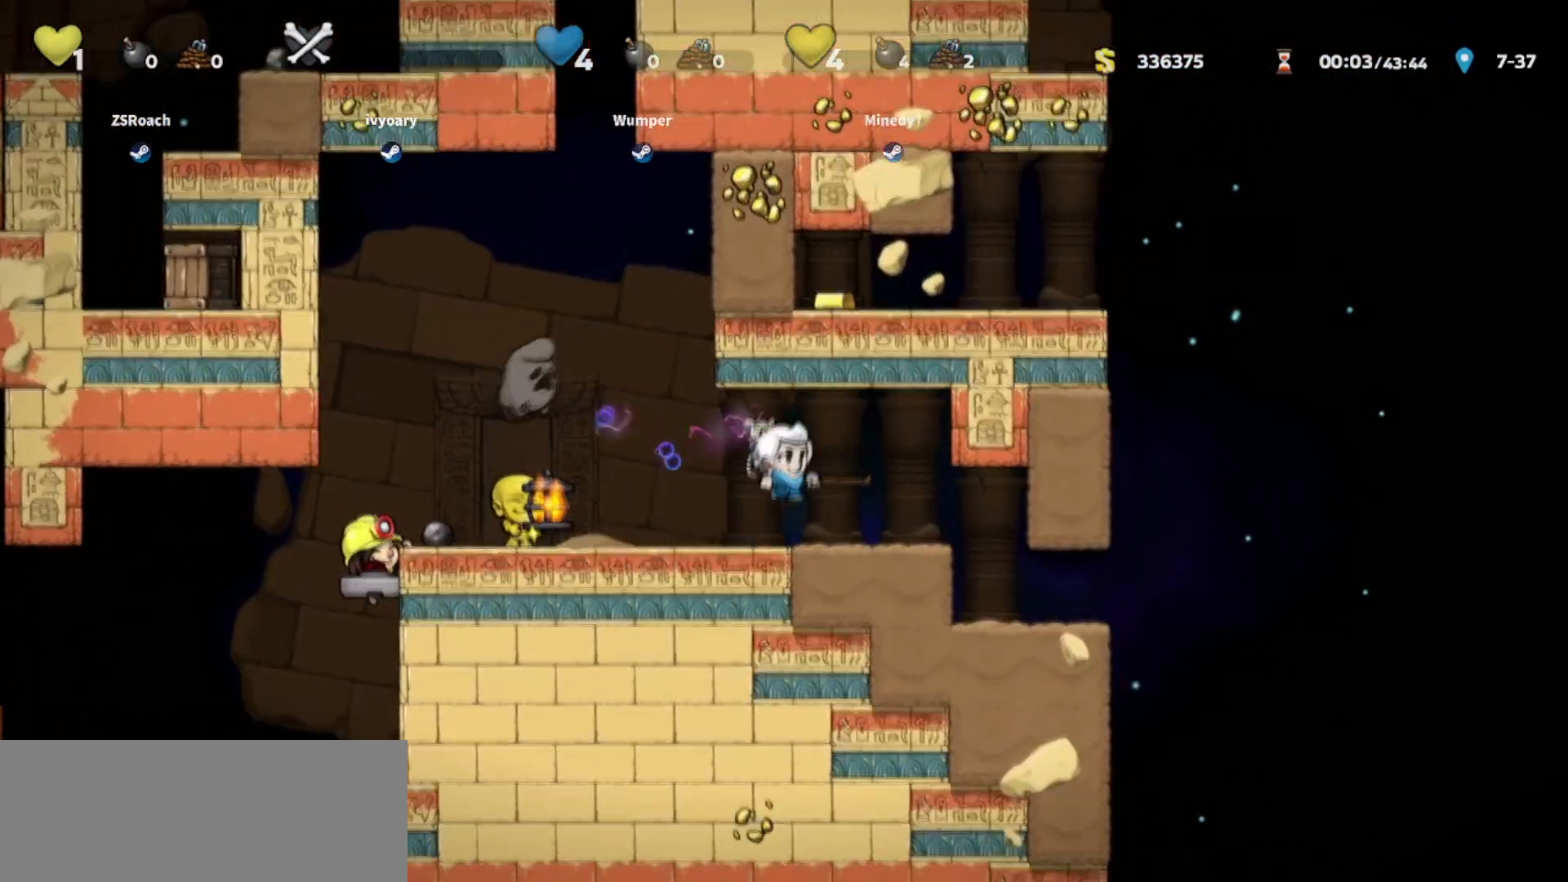
{"keys": ["down"], "events": [[67, "down", "down"], [167, "walk", "up"]]}
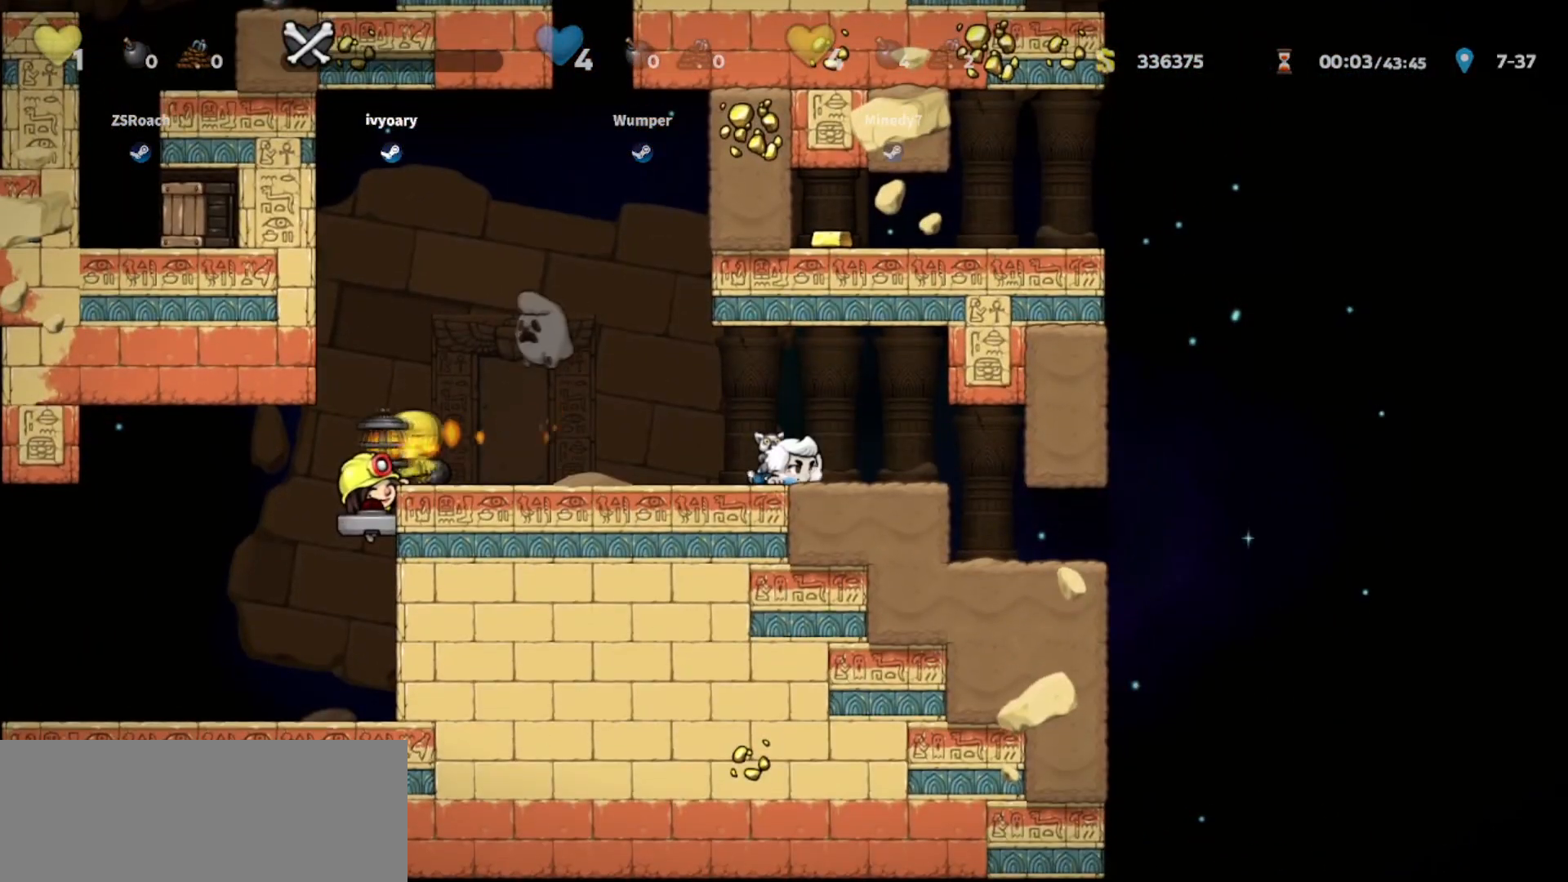
{"keys": ["down"], "events": []}
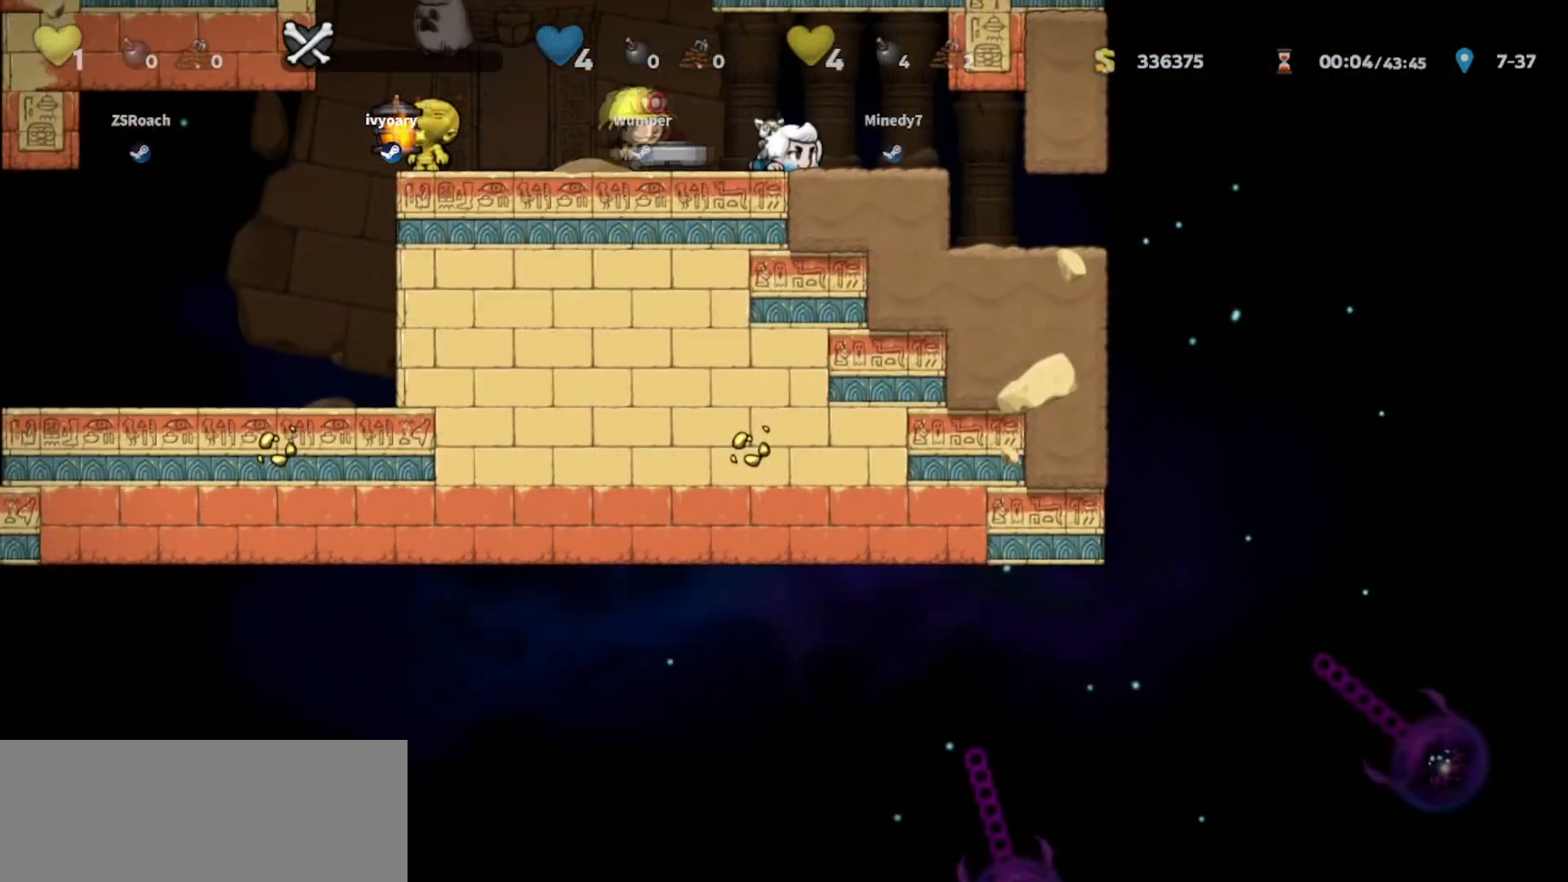
{"keys": ["left"], "events": [[67, "down", "up"], [301, "left", "down"]]}
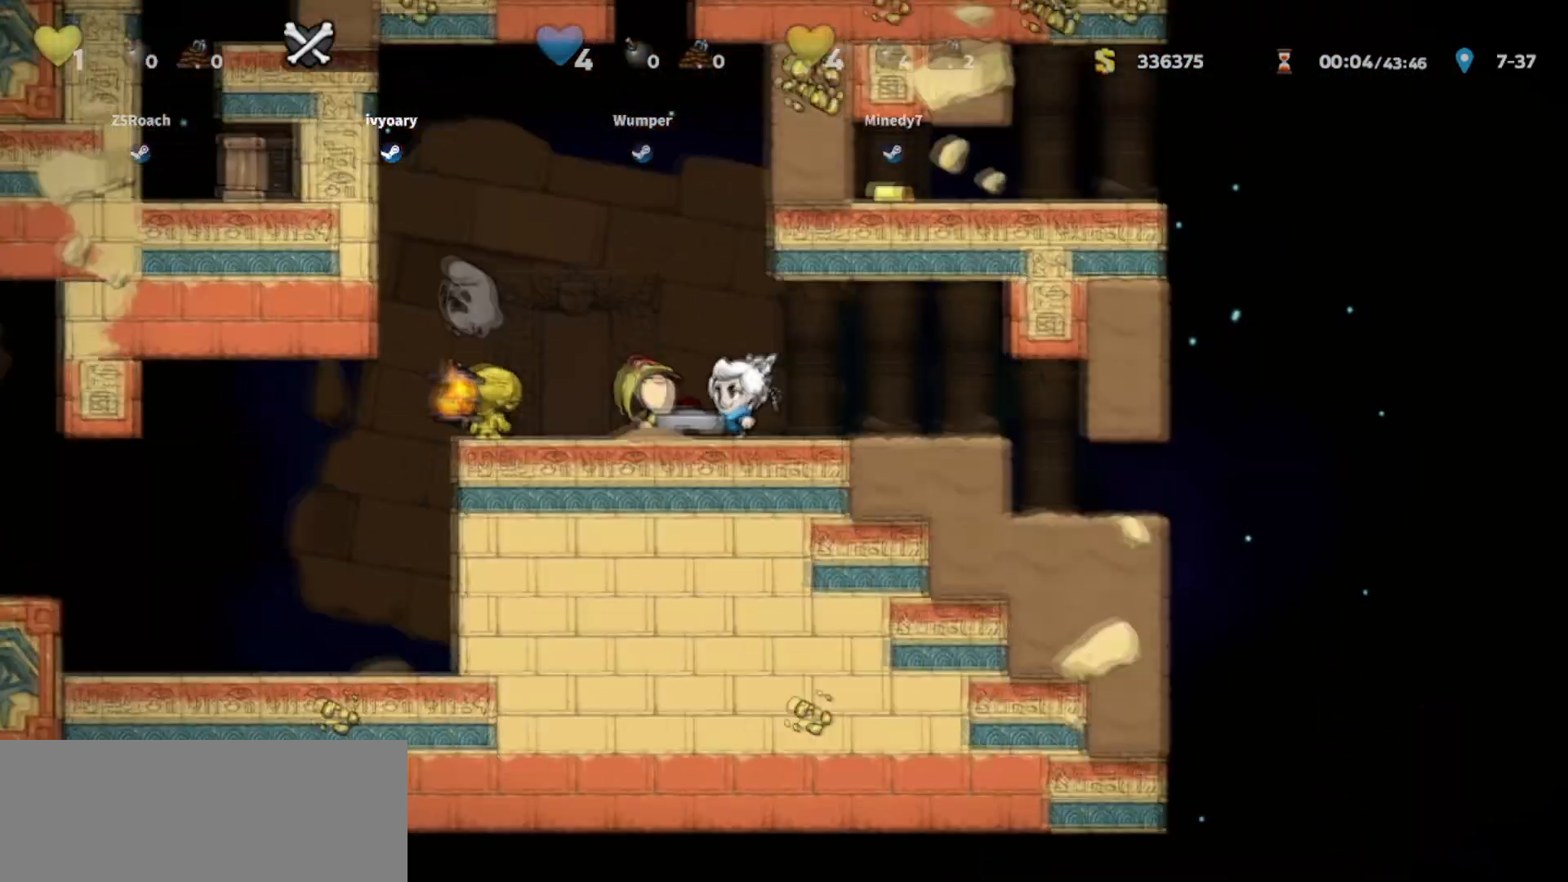
{"keys": [], "events": [[67, "right", "down"], [67, "walk", "down"], [100, "left", "up"], [233, "walk", "up"], [500, "right", "up"]]}
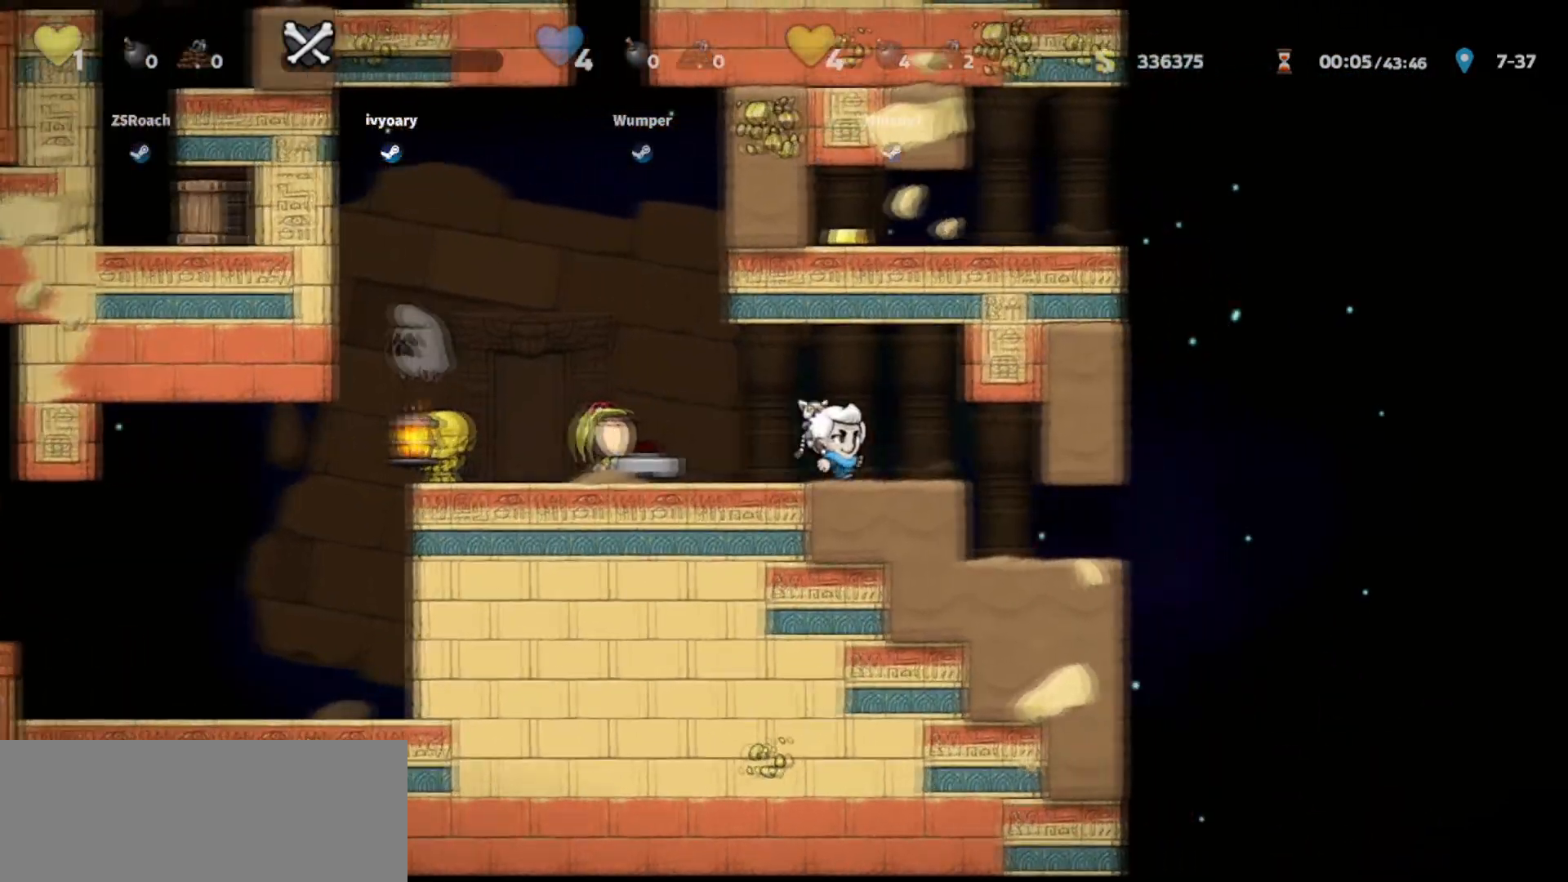
{"keys": ["up"], "events": [[34, "up", "down"]]}
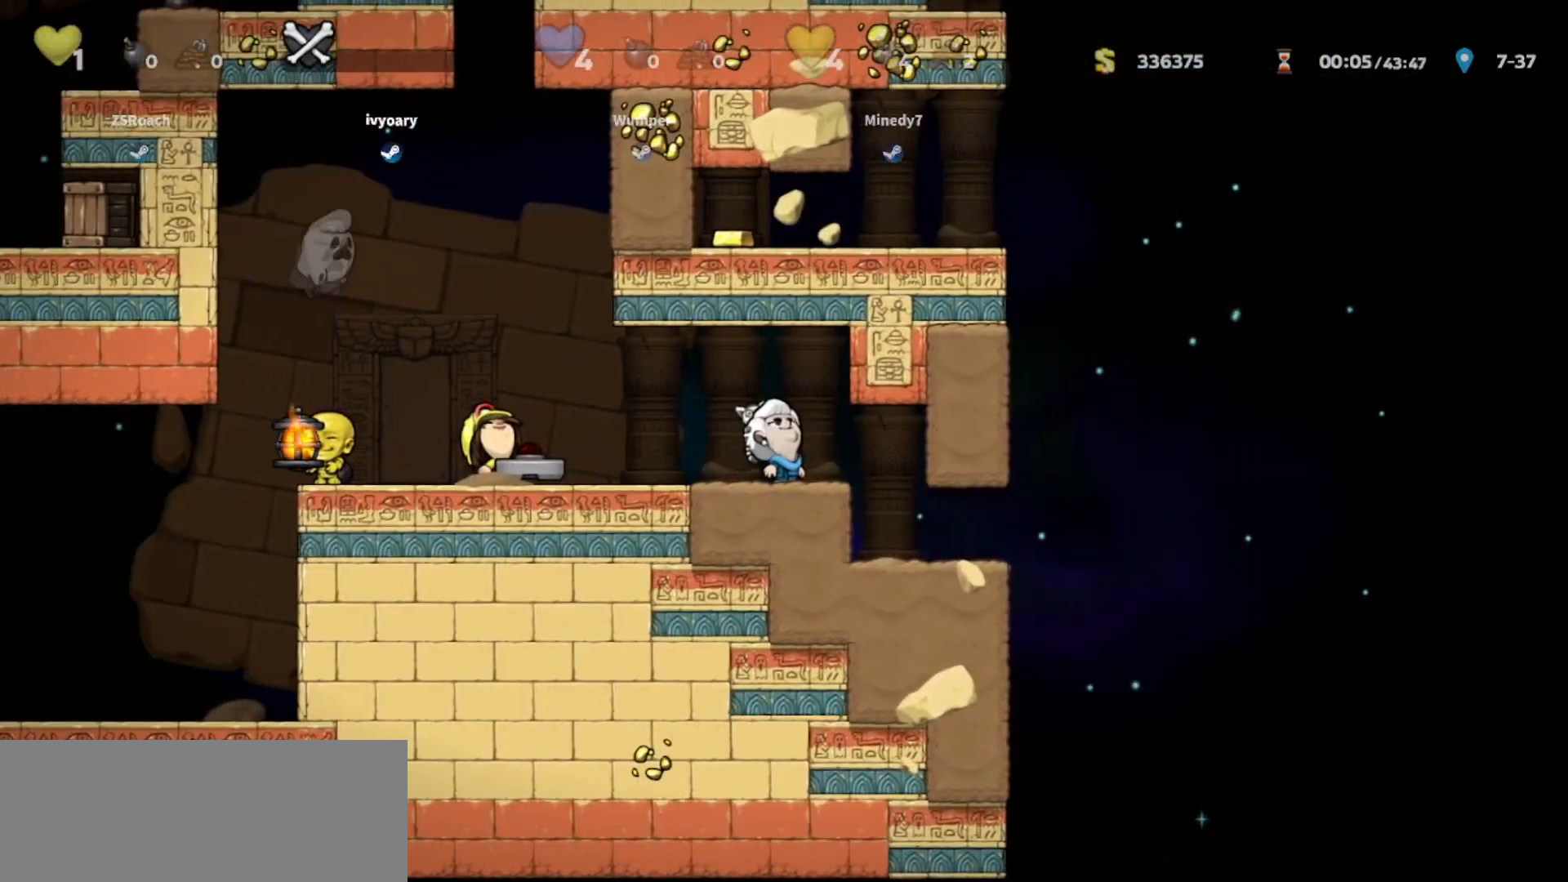
{"keys": ["up"], "events": []}
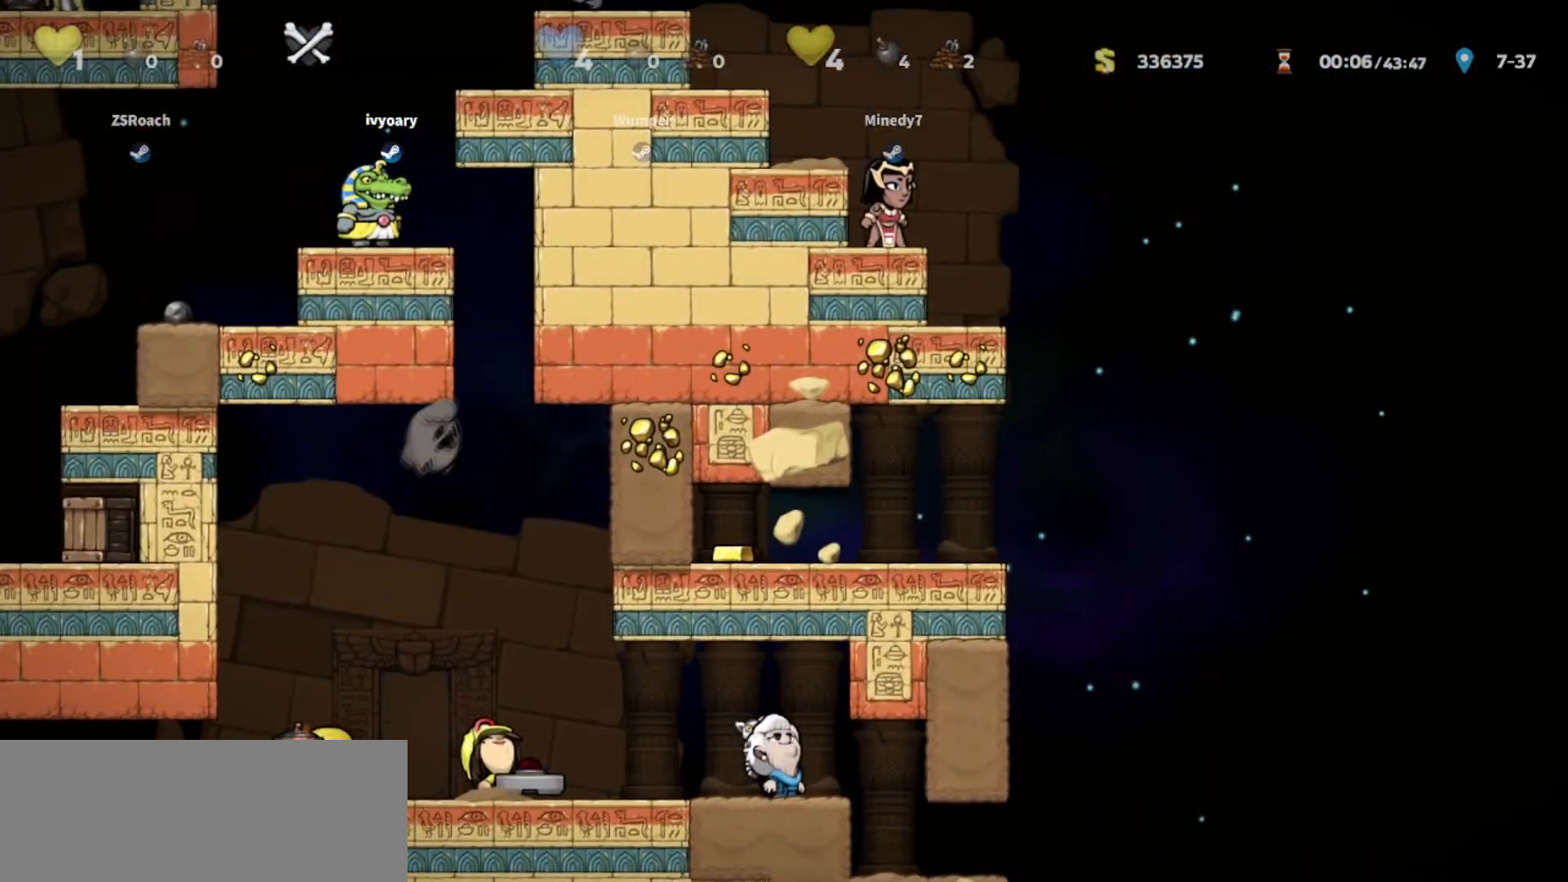
{"keys": ["up"], "events": []}
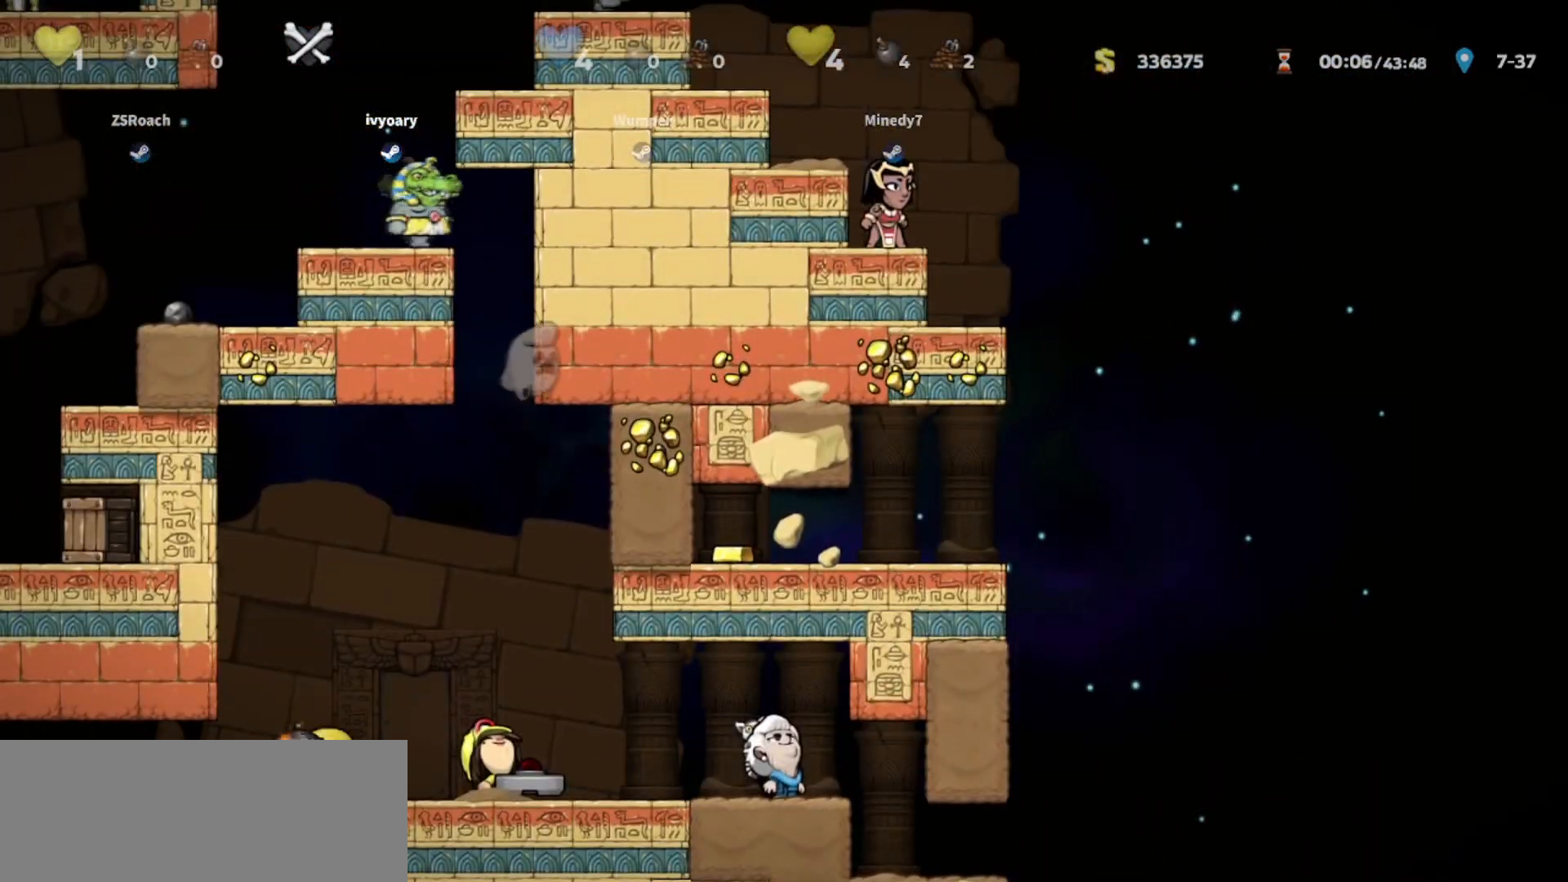
{"keys": ["up"], "events": []}
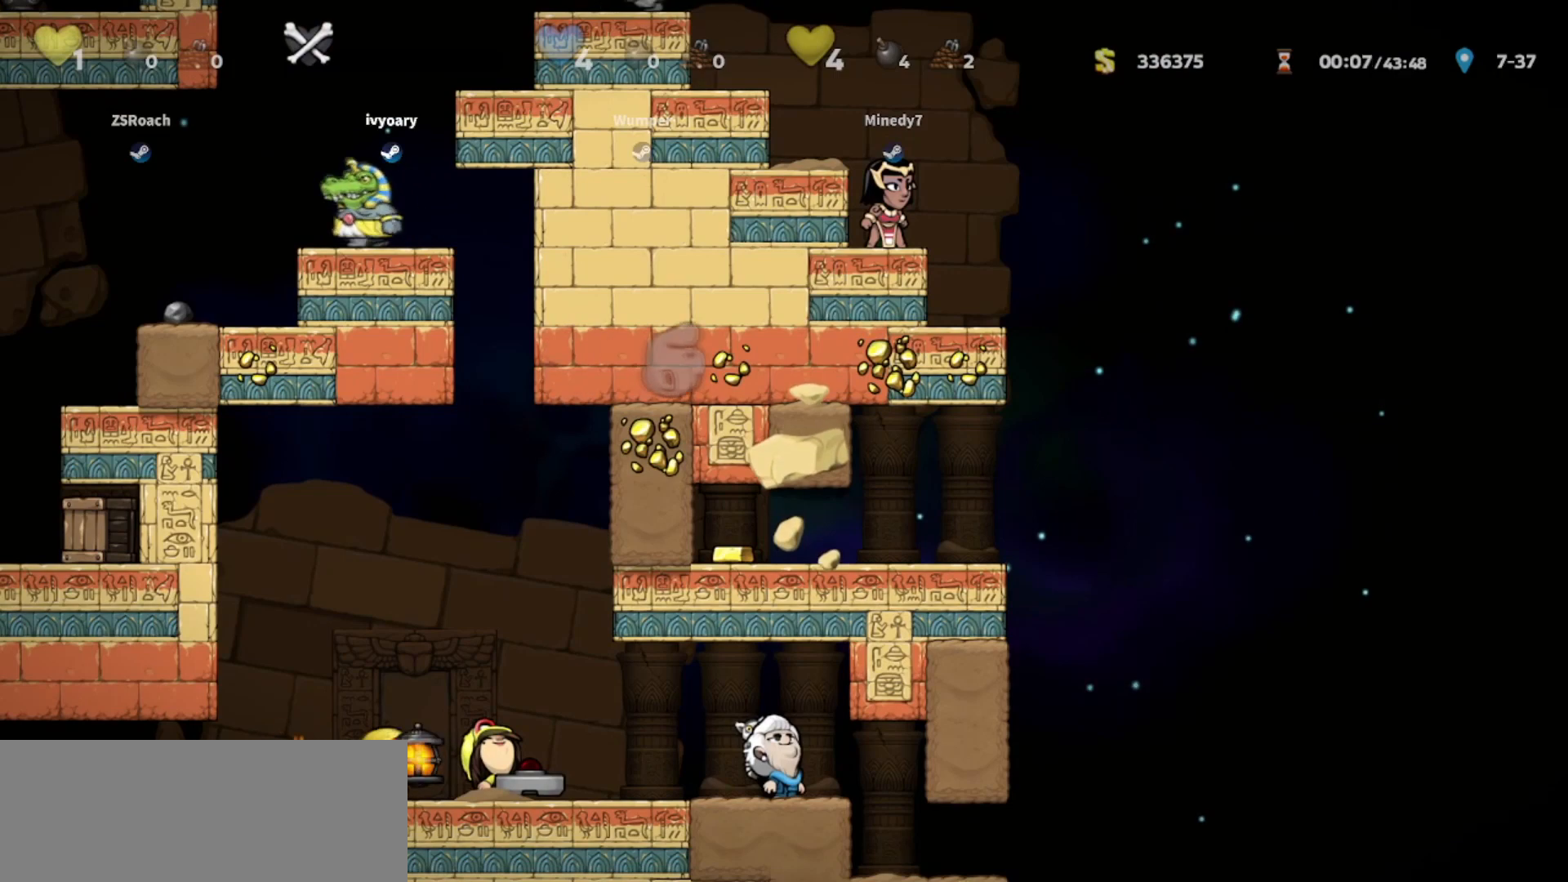
{"keys": ["up"], "events": []}
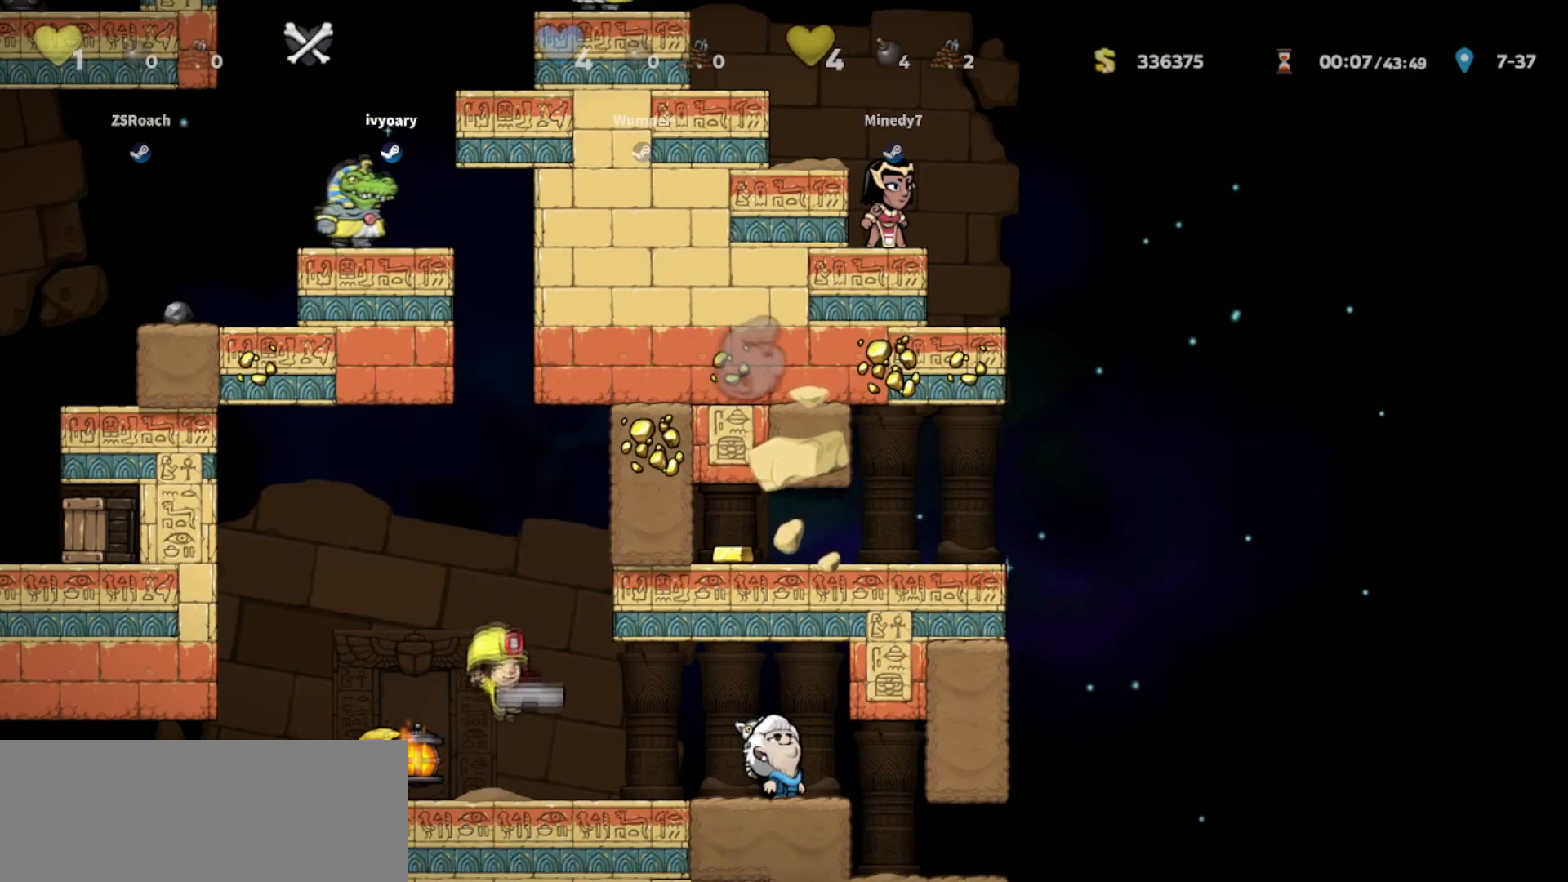
{"keys": ["up"], "events": []}
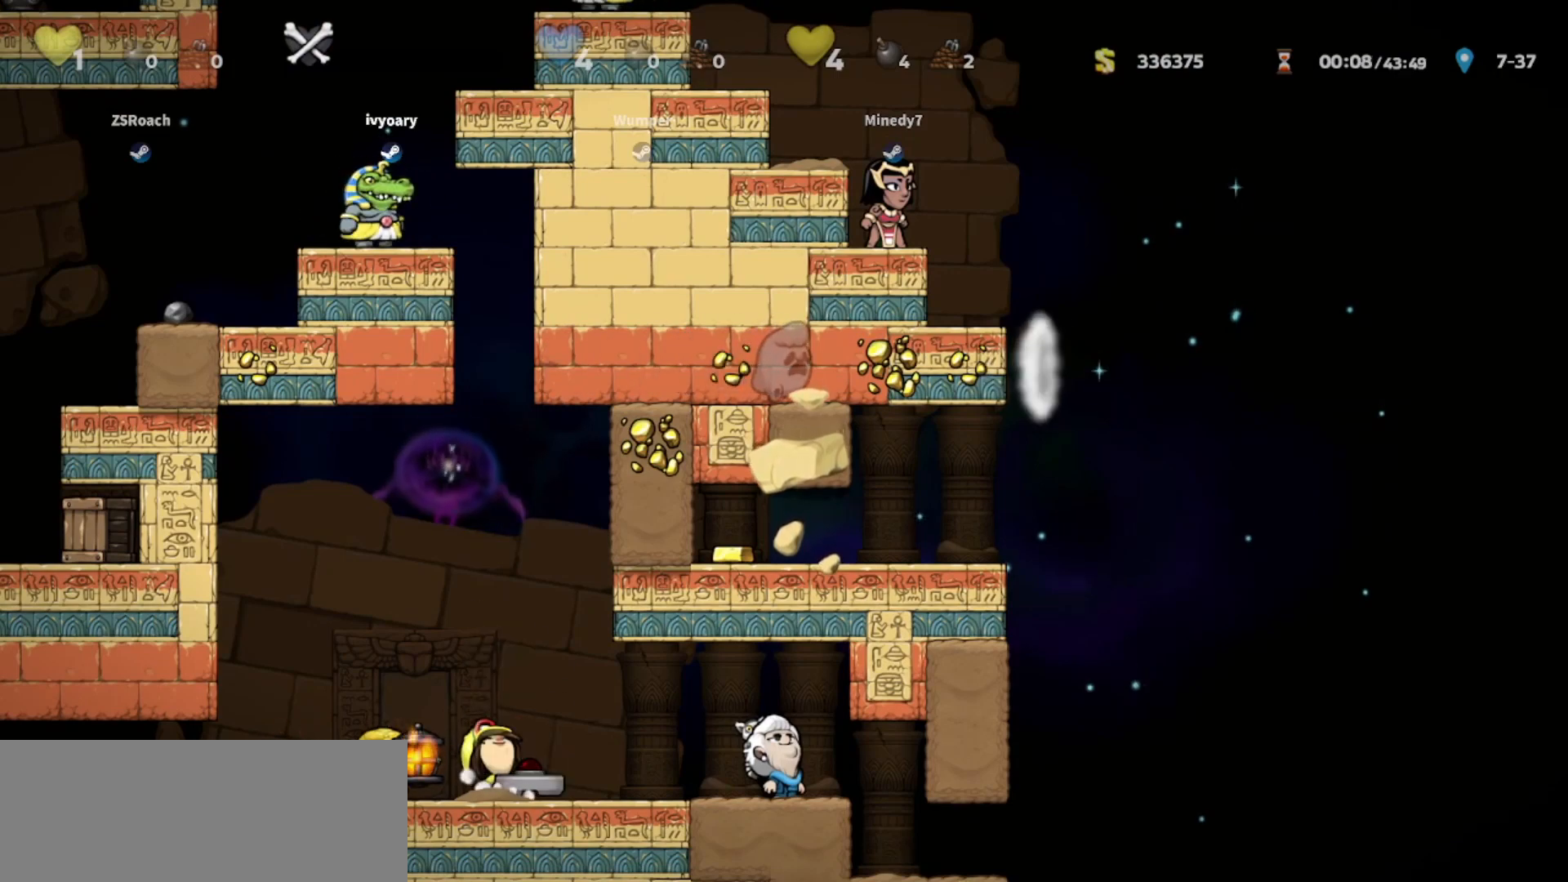
{"keys": ["up"], "events": []}
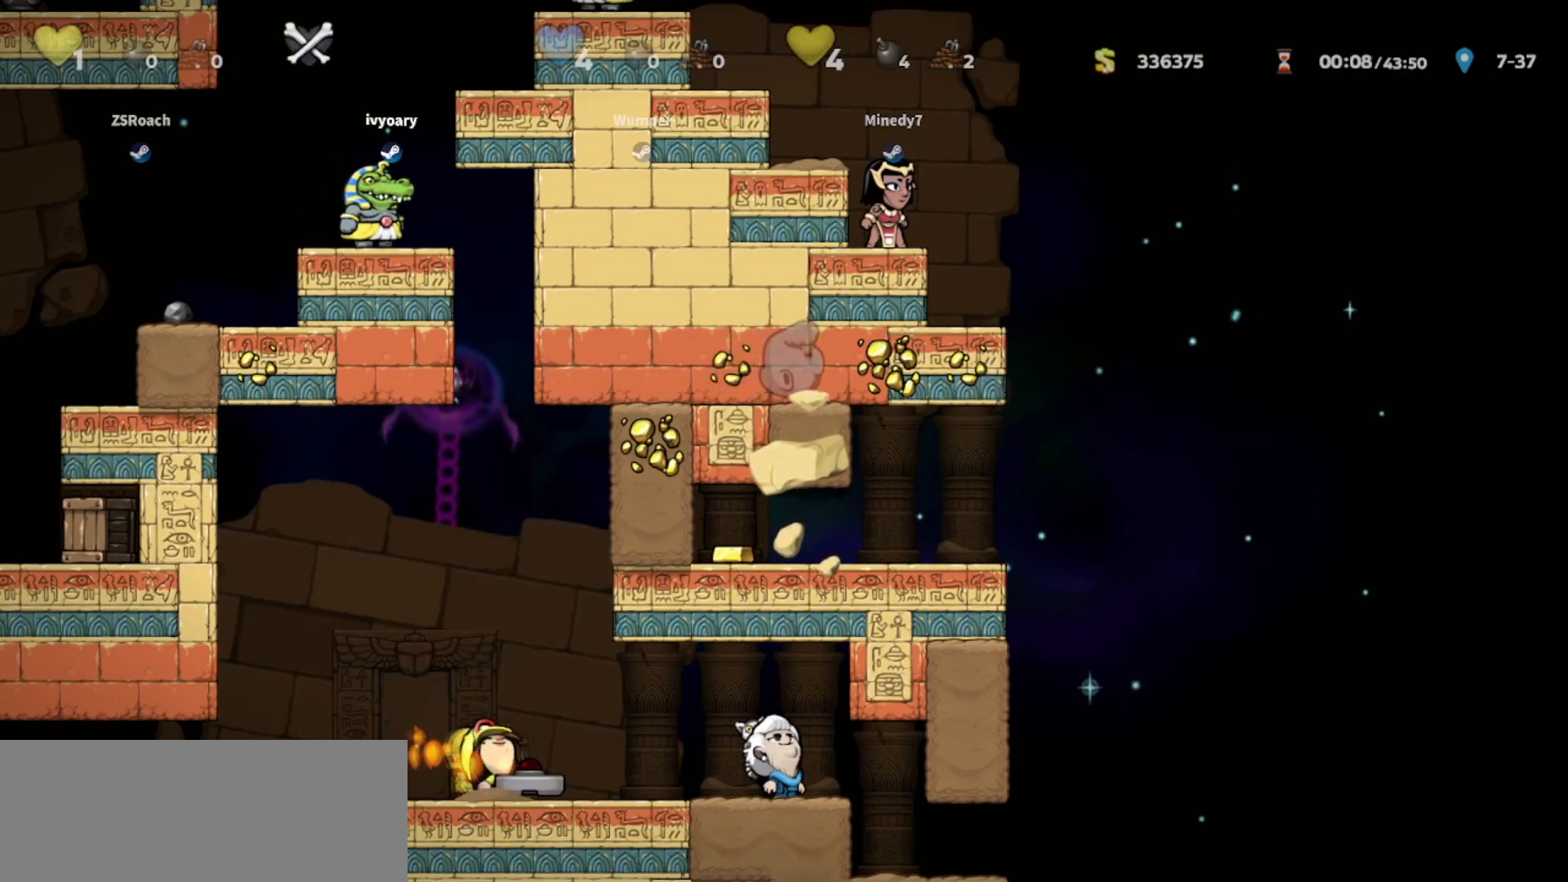
{"keys": ["up"], "events": []}